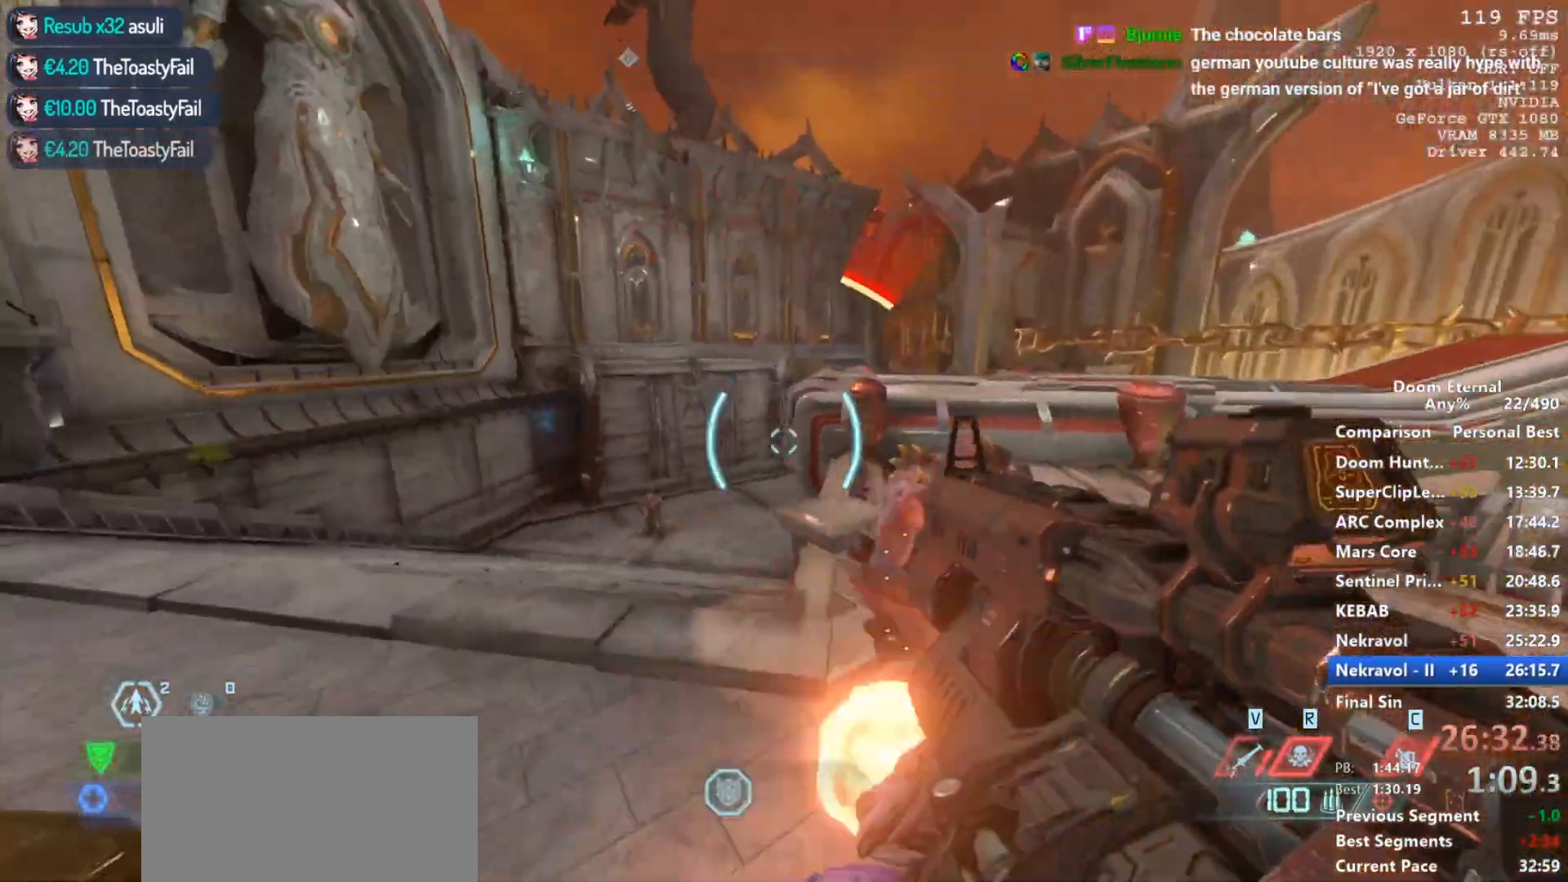
Gameplay with keyboard and mouse; each line is a JSON object with the keys and mouse buttons held at the frame after it. "events" lists presses ("down") and releases ("up") of "1", "2", "3", "4", "5", "a", "alt", "c", "ctrl", "d", "e", "f", "q", "r", "s", "shift", "space", "tab", "v", "w", "x", "z", "mouse_left", "mouse_wheel", "mouse_right", "mouse_mb4" and "mouse_mb5" between this image and that frame as [ms after this image, input, new state], when the widget could be followed in between. "mouse_left", "mouse_wheel", "mouse_right", "mouse_mb4", "mouse_mb5" = the "left", "wheel", "right", "mb4", "mb5" buttons of the "mouse" list. No other keys are recorded. "wheel" means that the mouse wheel is clicked or scrolled. Not read: mouse_move.
{"keys": ["a", "w"], "mouse": ["right"], "events": [[67, "a", "up"], [117, "mouse_left", "down"], [200, "s", "up"], [400, "w", "down"], [450, "a", "down"], [450, "mouse_left", "up"]]}
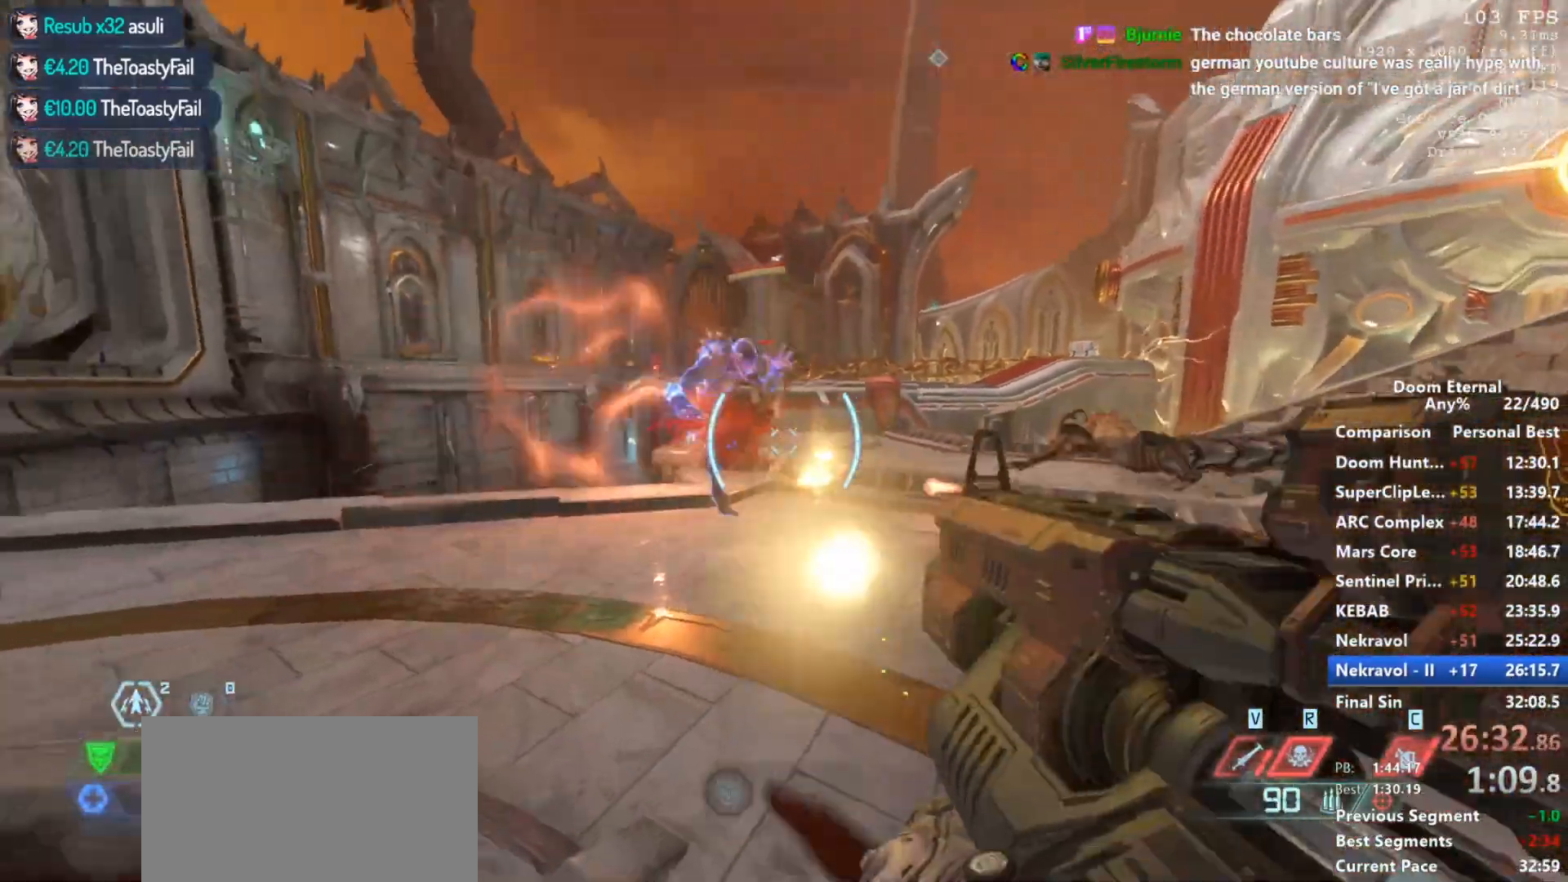
{"keys": ["w"], "mouse": [], "events": [[33, "mouse_right", "up"], [33, "w", "up"], [83, "a", "up"], [217, "d", "down"], [317, "w", "down"], [367, "space", "down"], [450, "space", "up"], [500, "d", "up"]]}
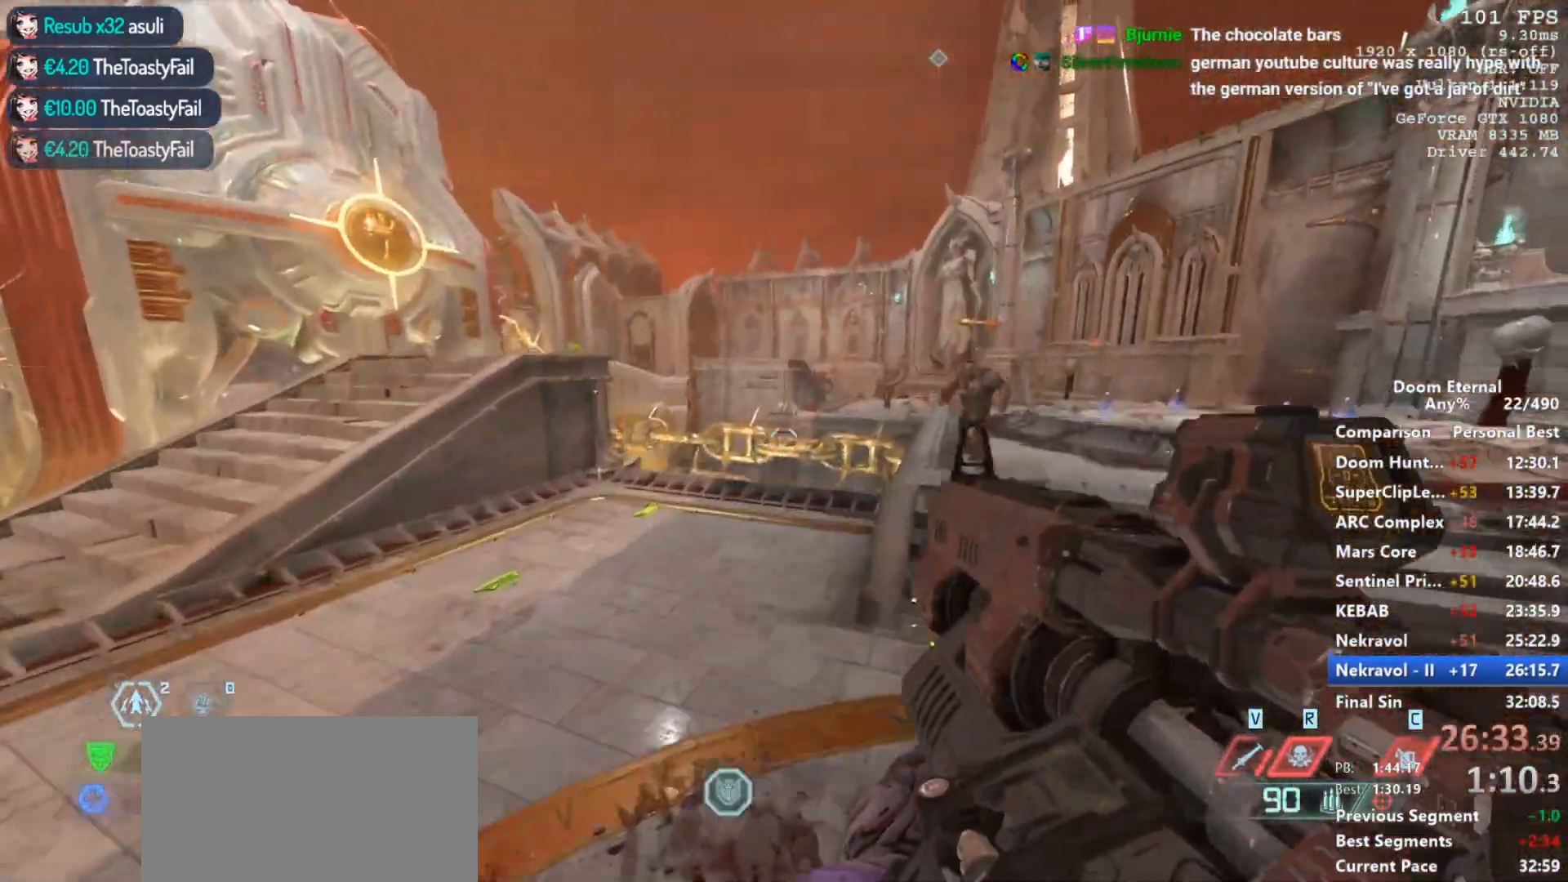
{"keys": ["d", "w"], "mouse": ["right"], "events": [[150, "space", "down"], [233, "d", "down"], [233, "mouse_right", "down"], [233, "space", "up"], [233, "w", "up"], [383, "w", "down"]]}
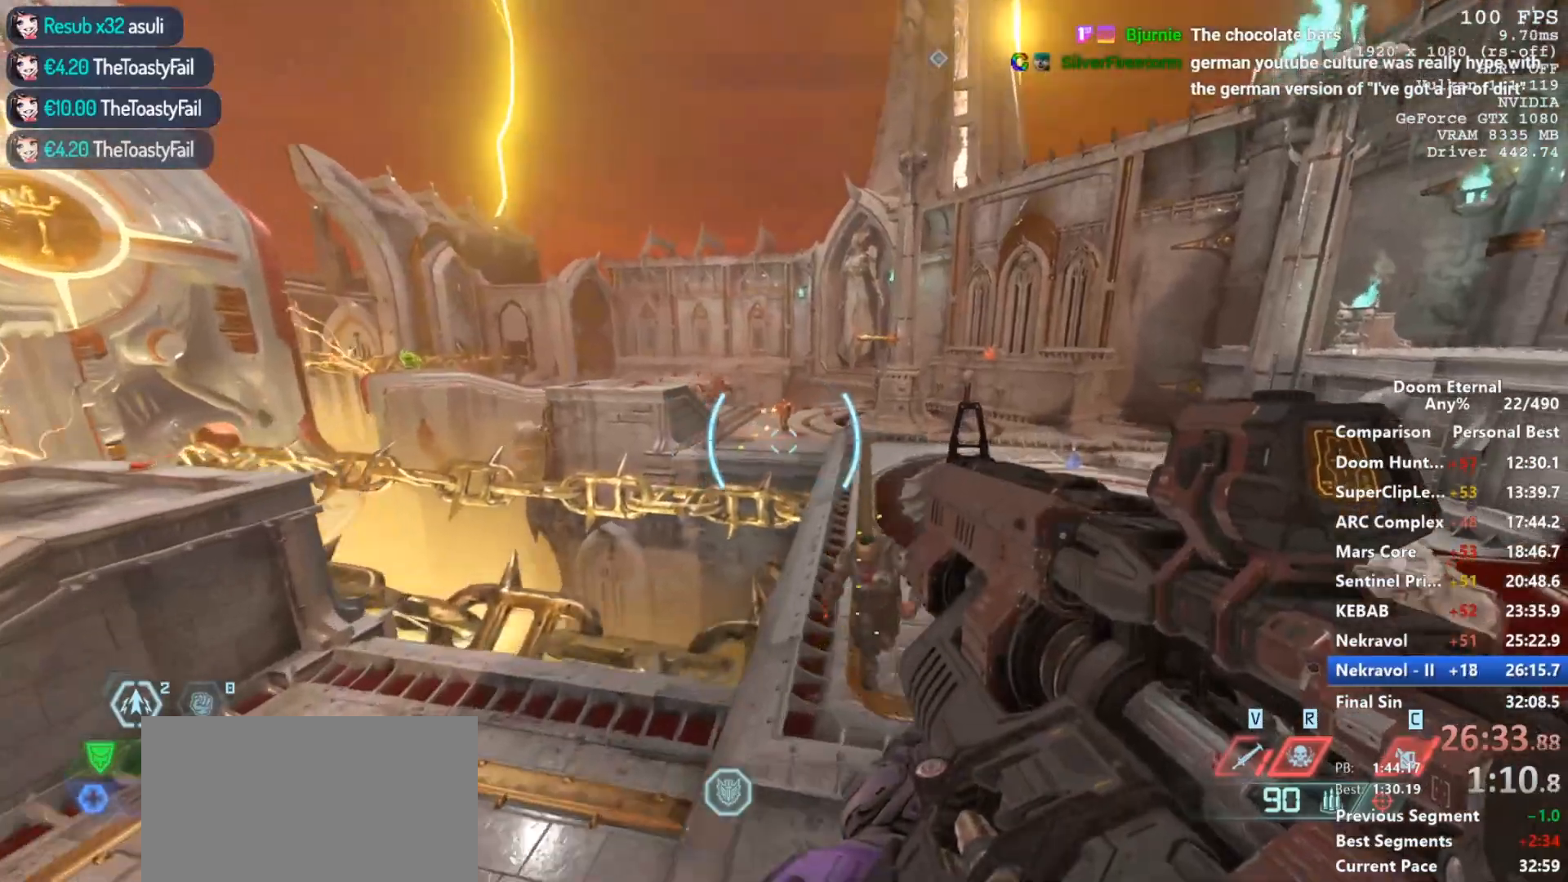
{"keys": ["d", "w"], "mouse": ["left", "right"], "events": [[483, "mouse_left", "down"]]}
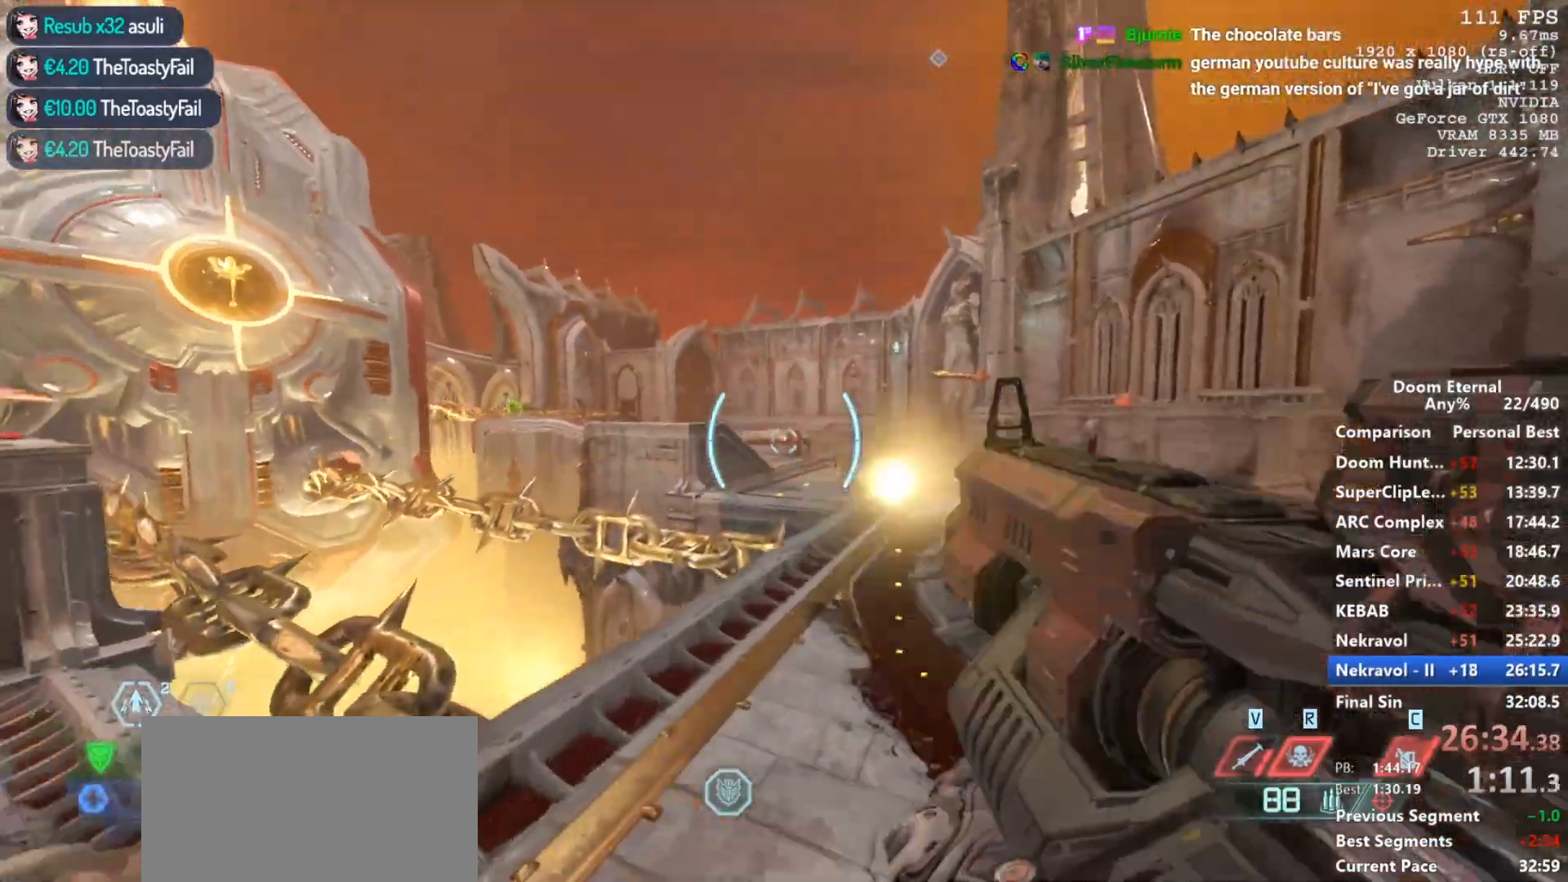
{"keys": ["a", "s"], "mouse": [], "events": [[83, "mouse_left", "up"], [83, "mouse_right", "up"], [133, "w", "up"], [217, "d", "up"], [267, "s", "down"], [500, "a", "down"]]}
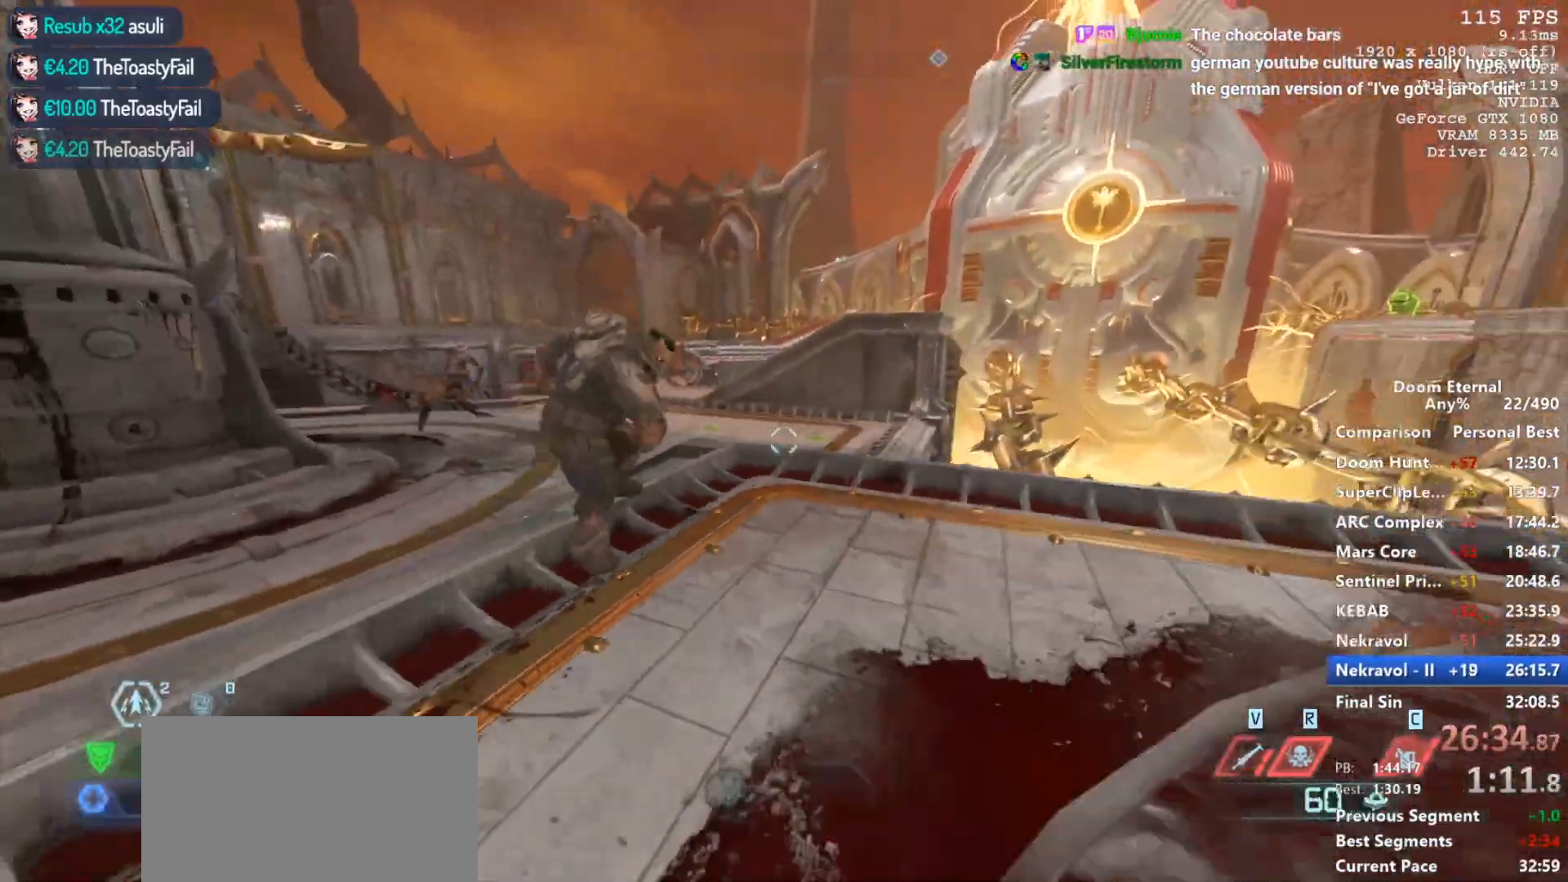
{"keys": ["a", "s"], "mouse": [], "events": [[283, "space", "down"], [417, "space", "up"]]}
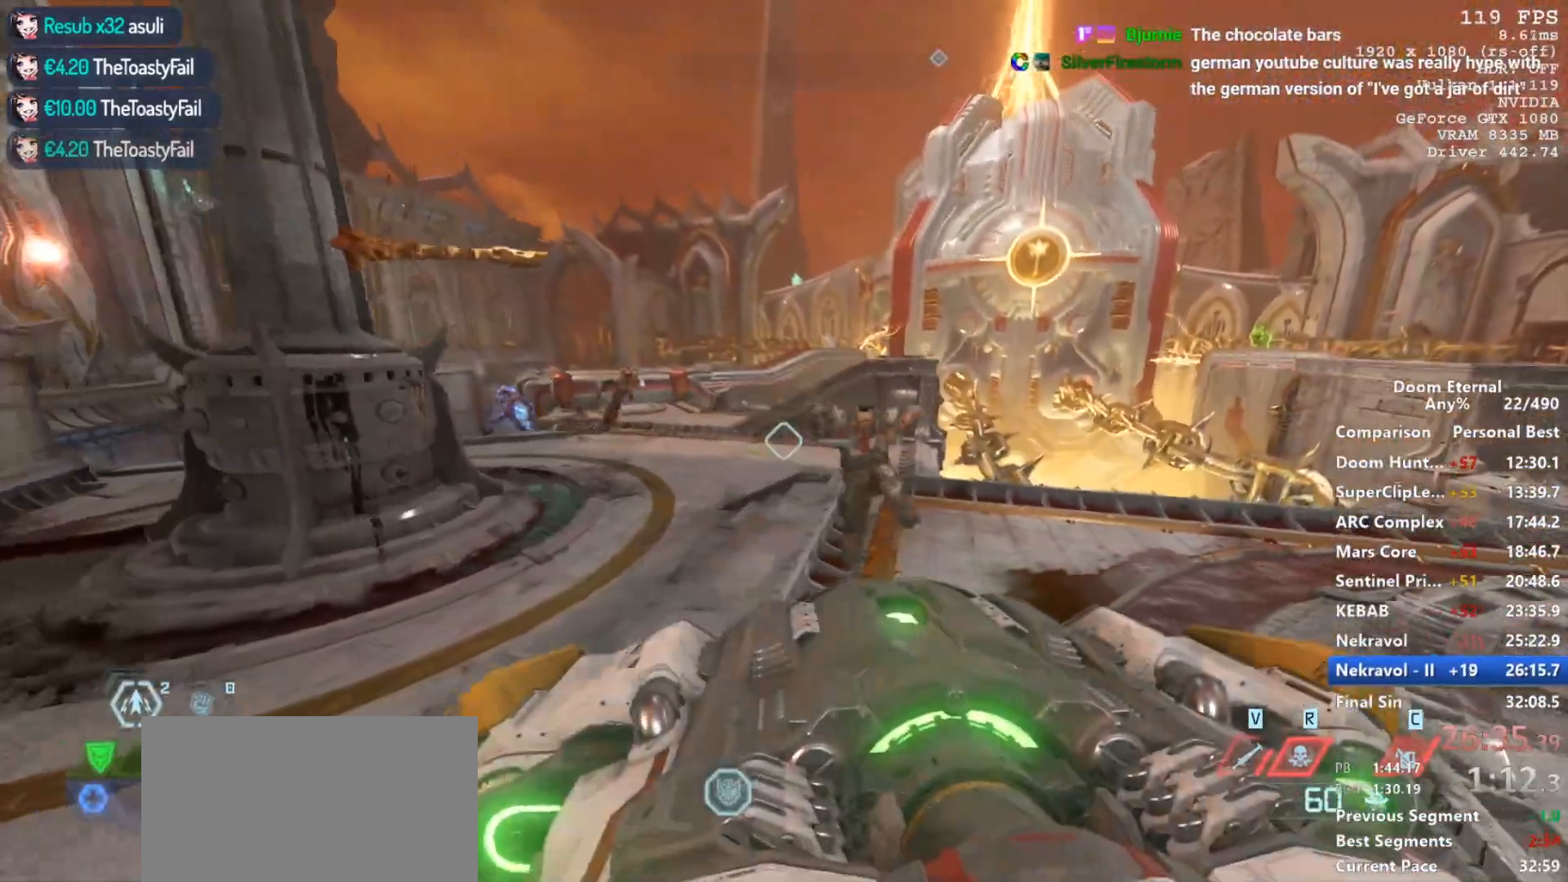
{"keys": ["a"], "mouse": [], "events": [[433, "s", "up"]]}
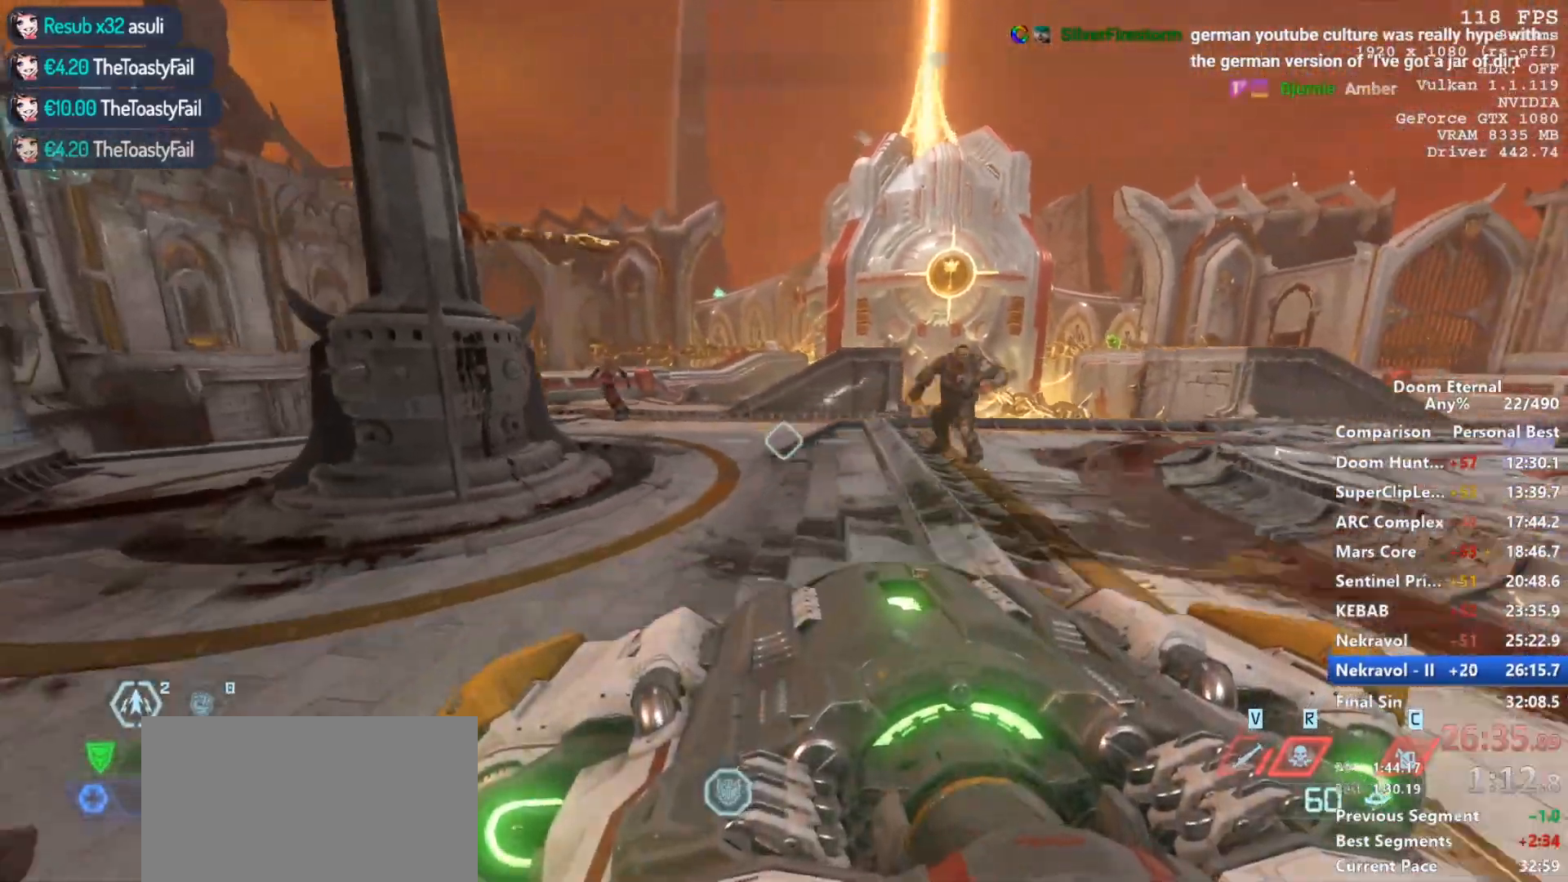
{"keys": ["a", "s"], "mouse": [], "events": [[133, "space", "down"], [217, "s", "down"], [217, "space", "up"], [400, "space", "down"], [500, "space", "up"]]}
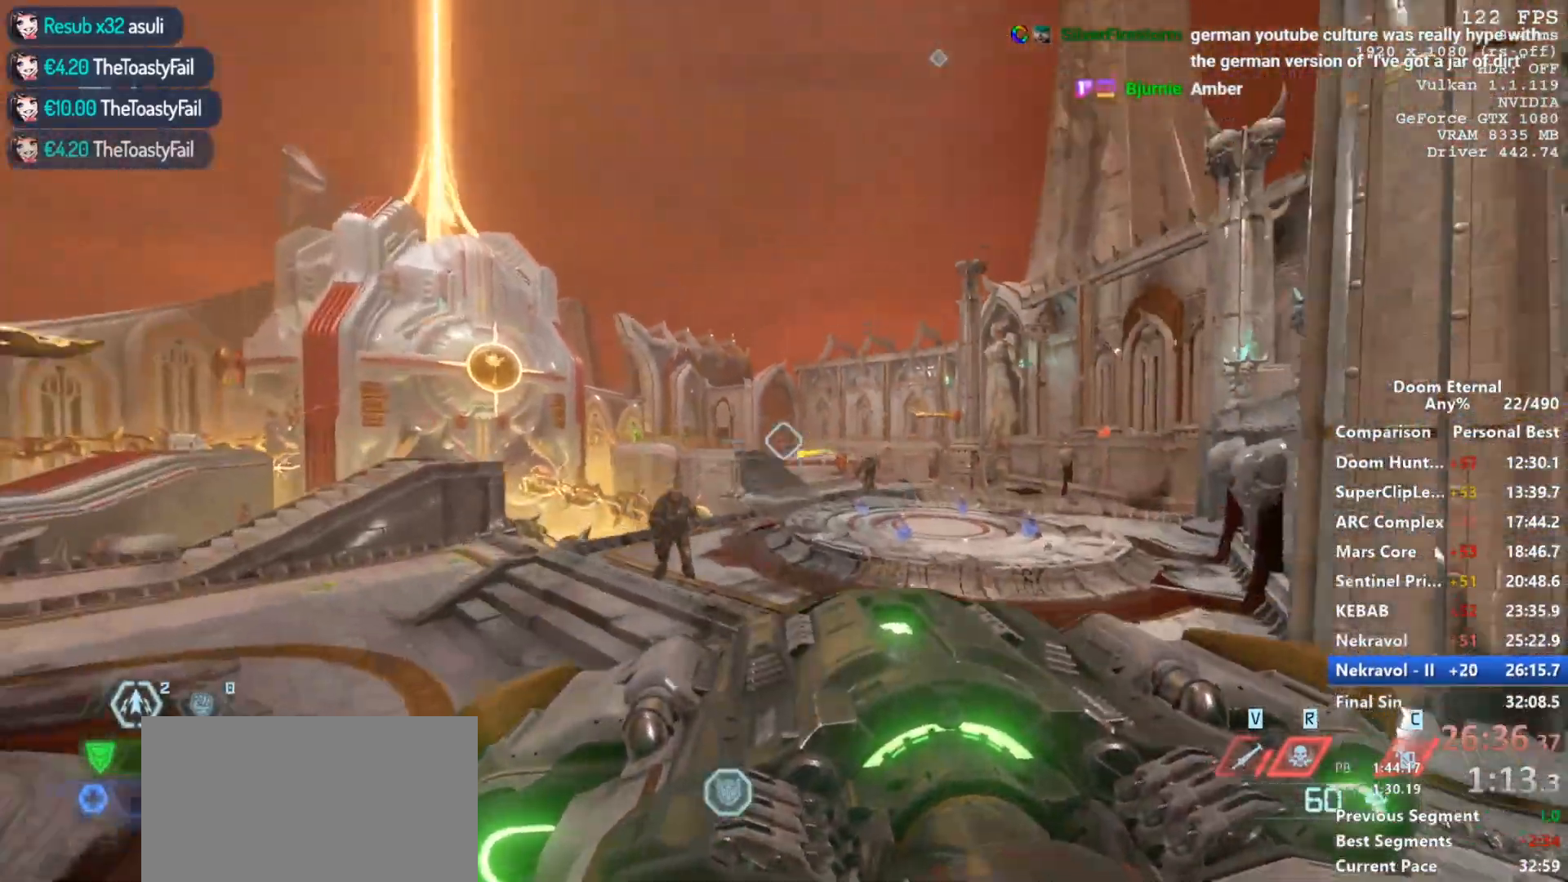
{"keys": ["a", "s"], "mouse": [], "events": [[50, "mouse_left", "down"], [233, "mouse_left", "up"]]}
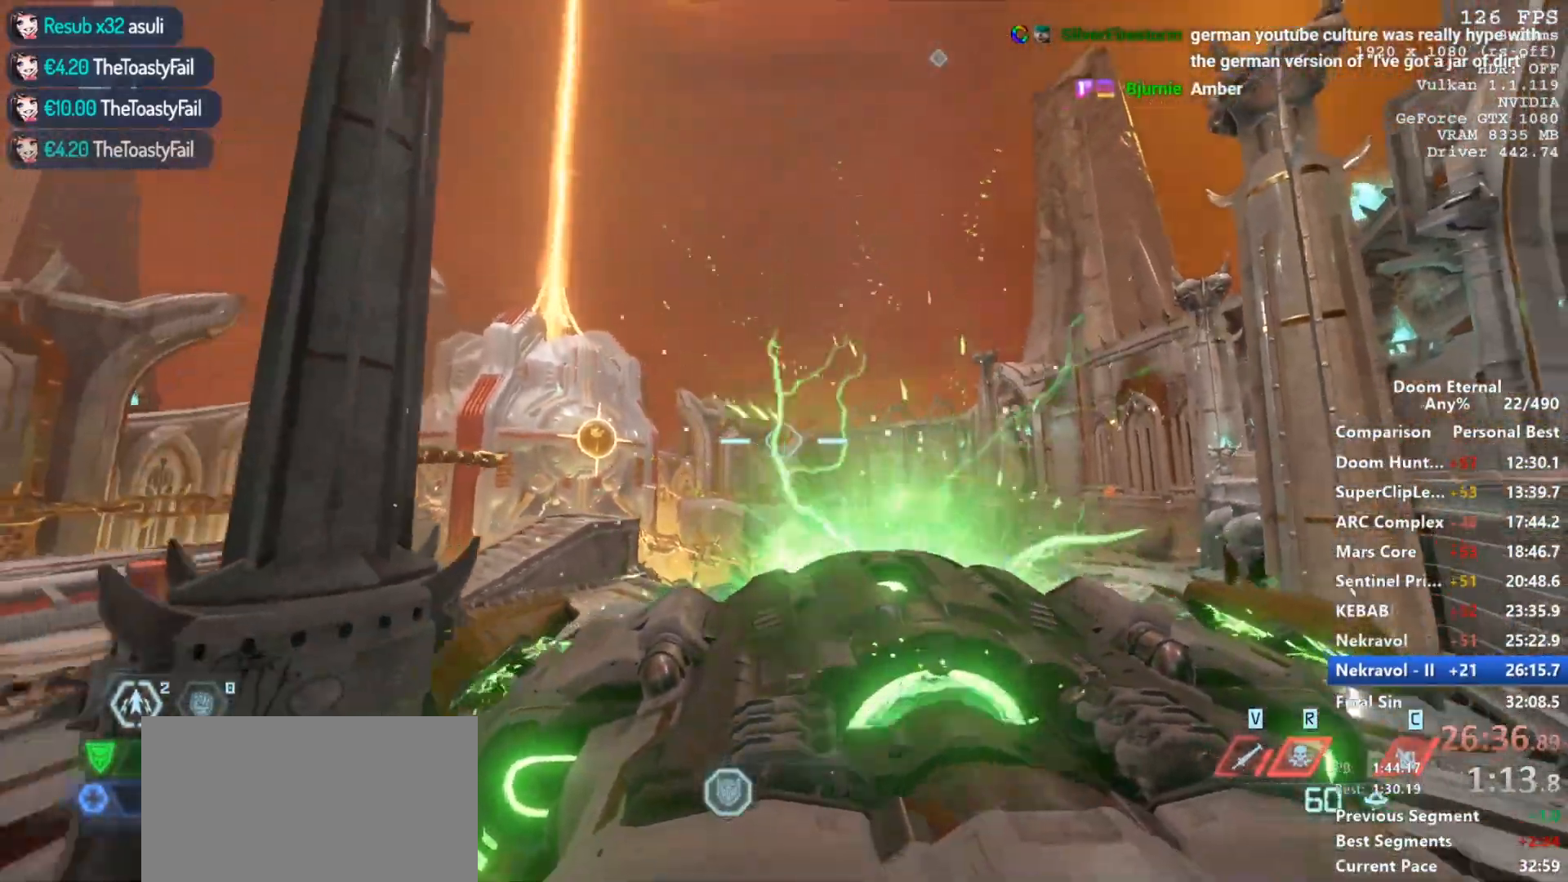
{"keys": [], "mouse": [], "events": [[300, "s", "up"], [483, "a", "up"]]}
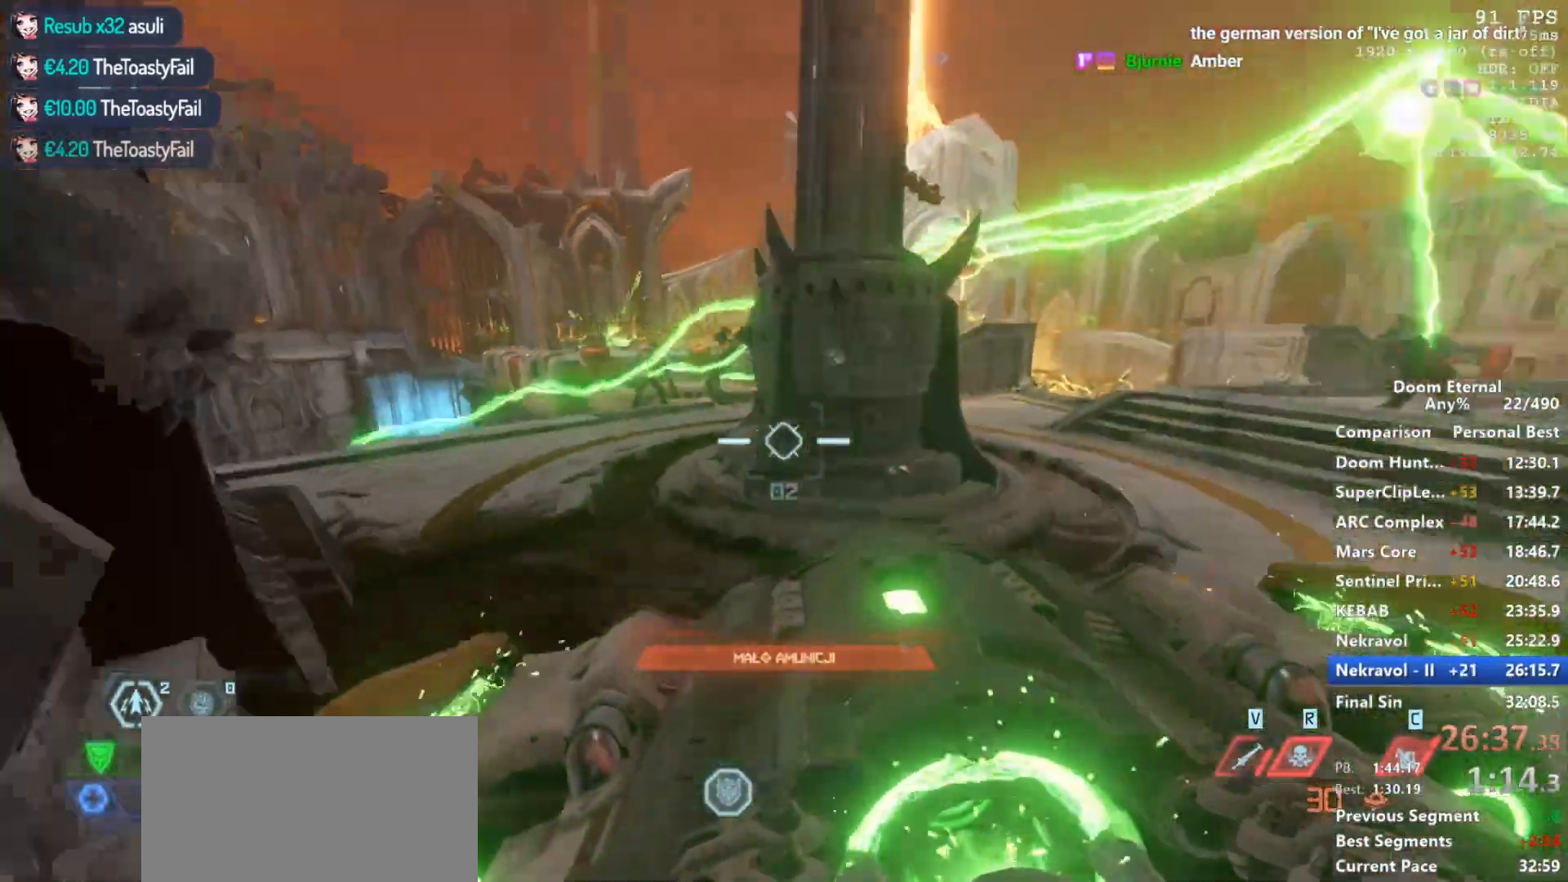
{"keys": ["w"], "mouse": [], "events": [[33, "w", "down"], [317, "space", "down"], [500, "space", "up"]]}
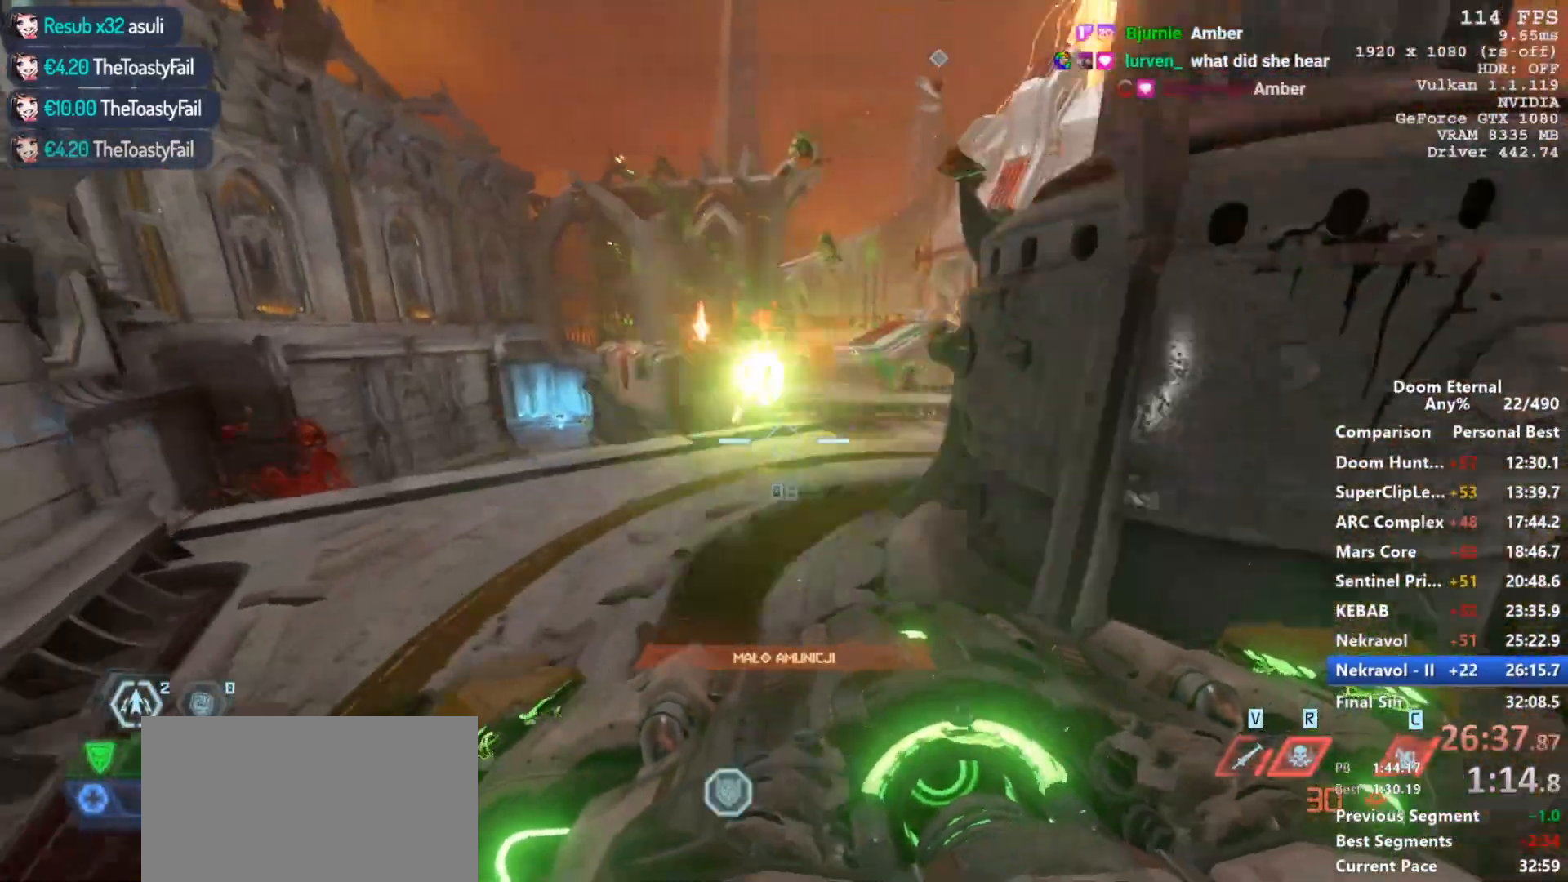
{"keys": ["3", "w"], "mouse": [], "events": [[433, "3", "down"]]}
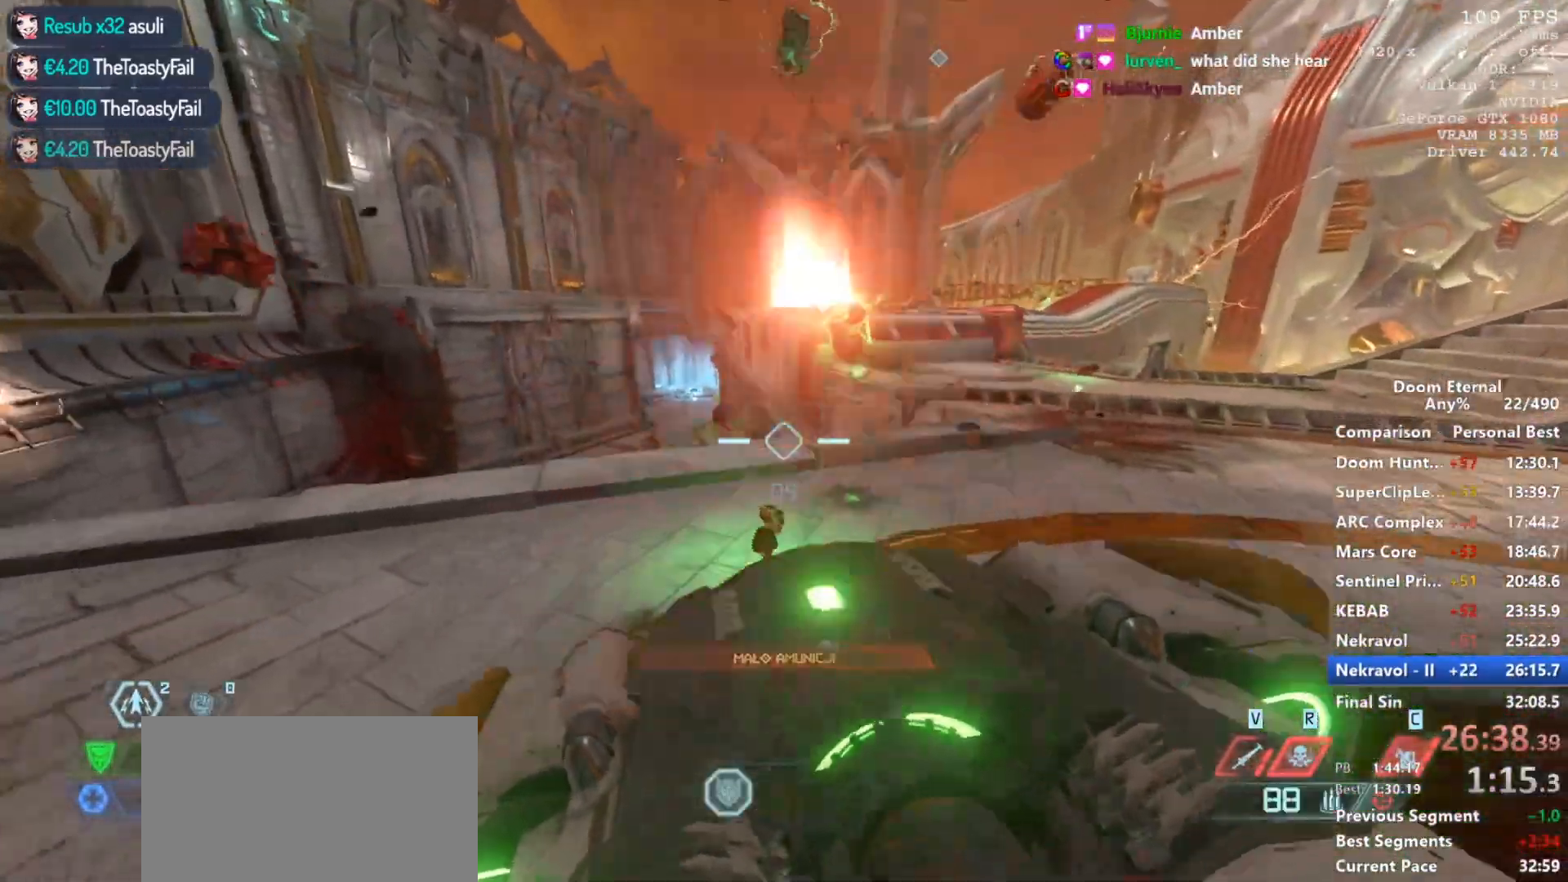
{"keys": ["space", "w"], "mouse": [], "events": [[67, "3", "up"], [200, "3", "down"], [250, "3", "up"], [433, "space", "down"]]}
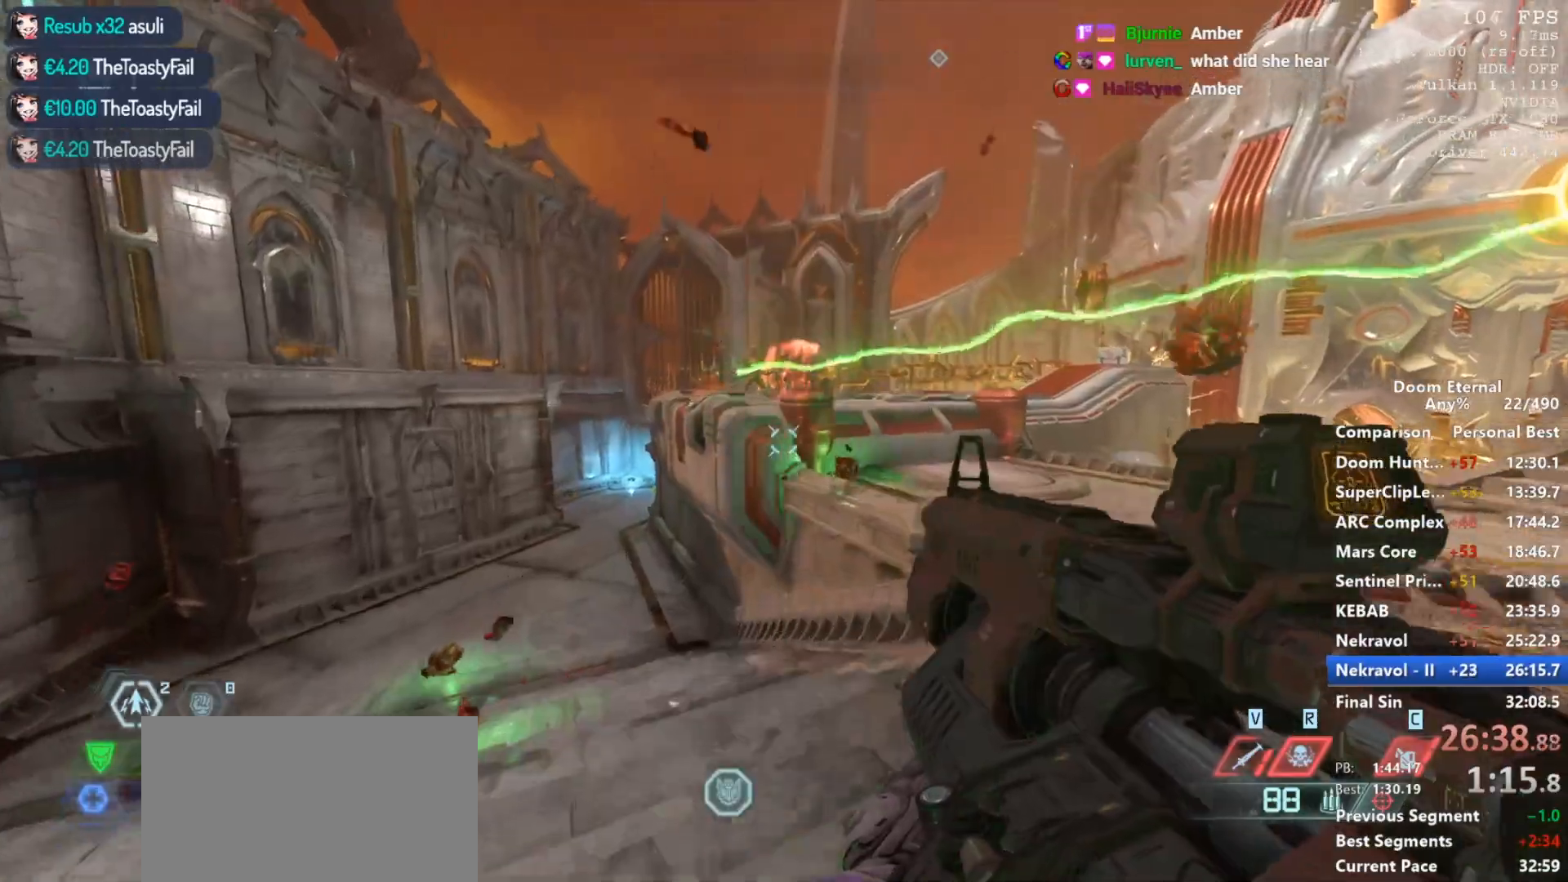
{"keys": ["w"], "mouse": ["right"], "events": [[33, "space", "up"], [167, "mouse_right", "down"], [167, "space", "down"], [267, "space", "up"]]}
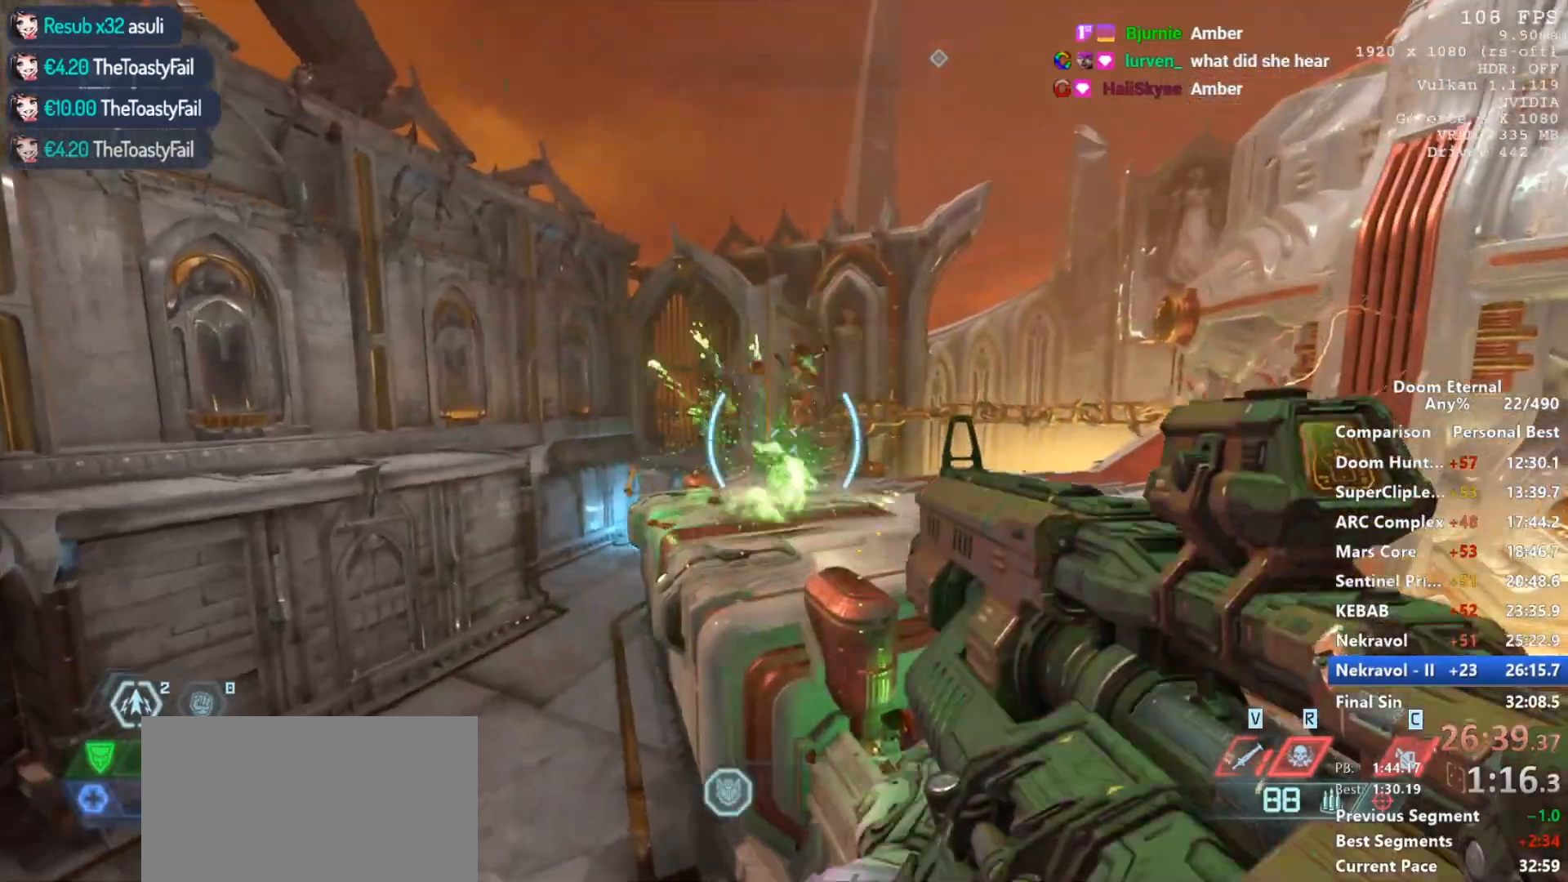
{"keys": ["w"], "mouse": ["right"], "events": [[133, "mouse_left", "down"], [283, "mouse_left", "up"]]}
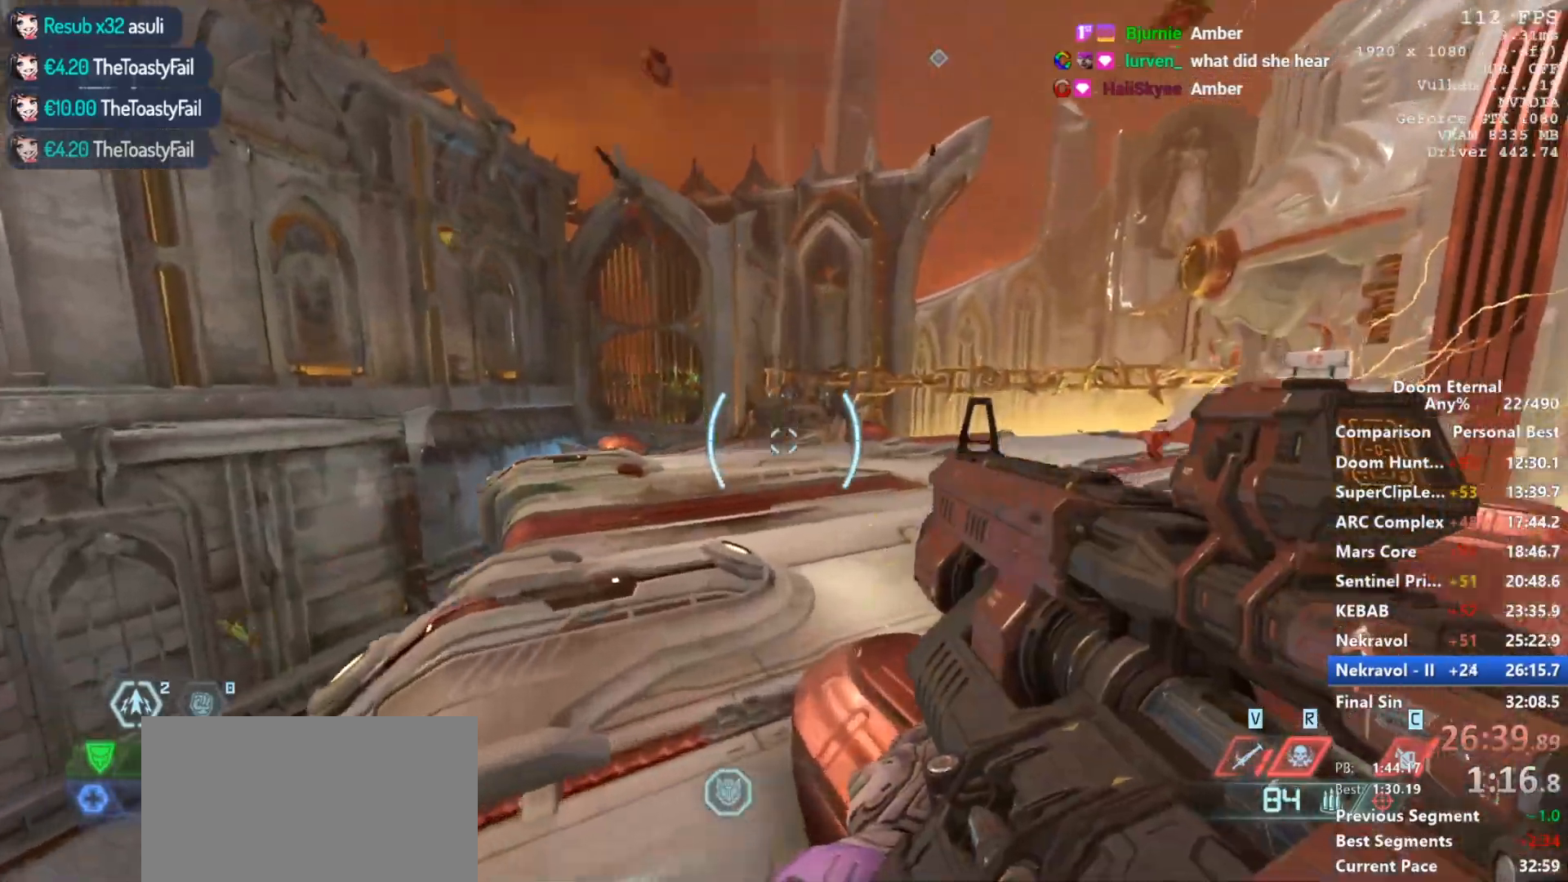
{"keys": ["w"], "mouse": ["left", "right"], "events": [[483, "mouse_left", "down"]]}
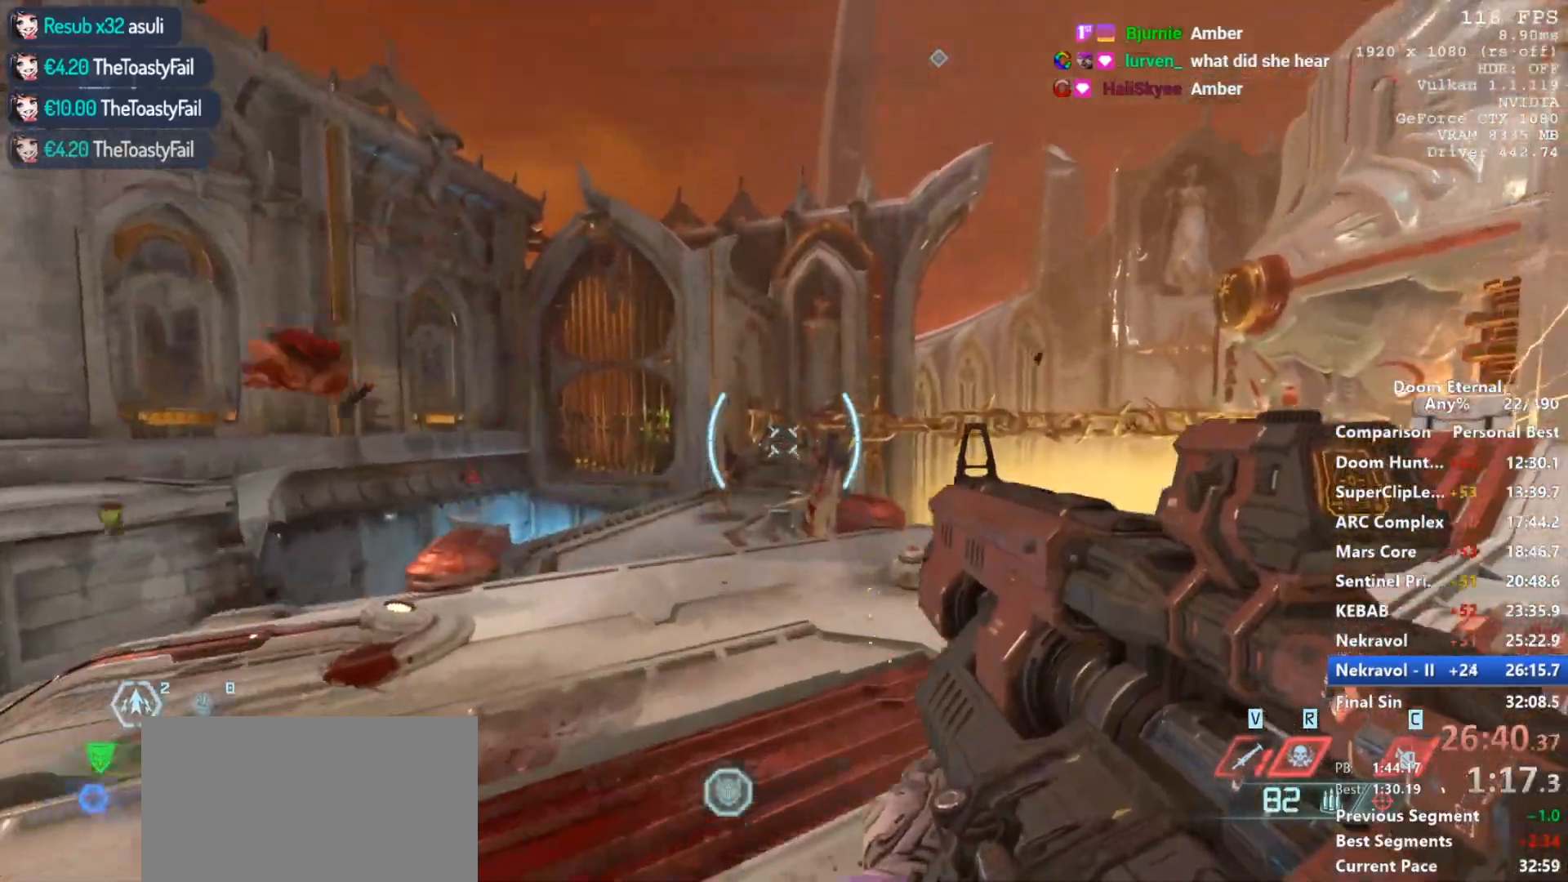
{"keys": ["d"], "mouse": ["left", "right"], "events": [[367, "w", "up"], [500, "d", "down"]]}
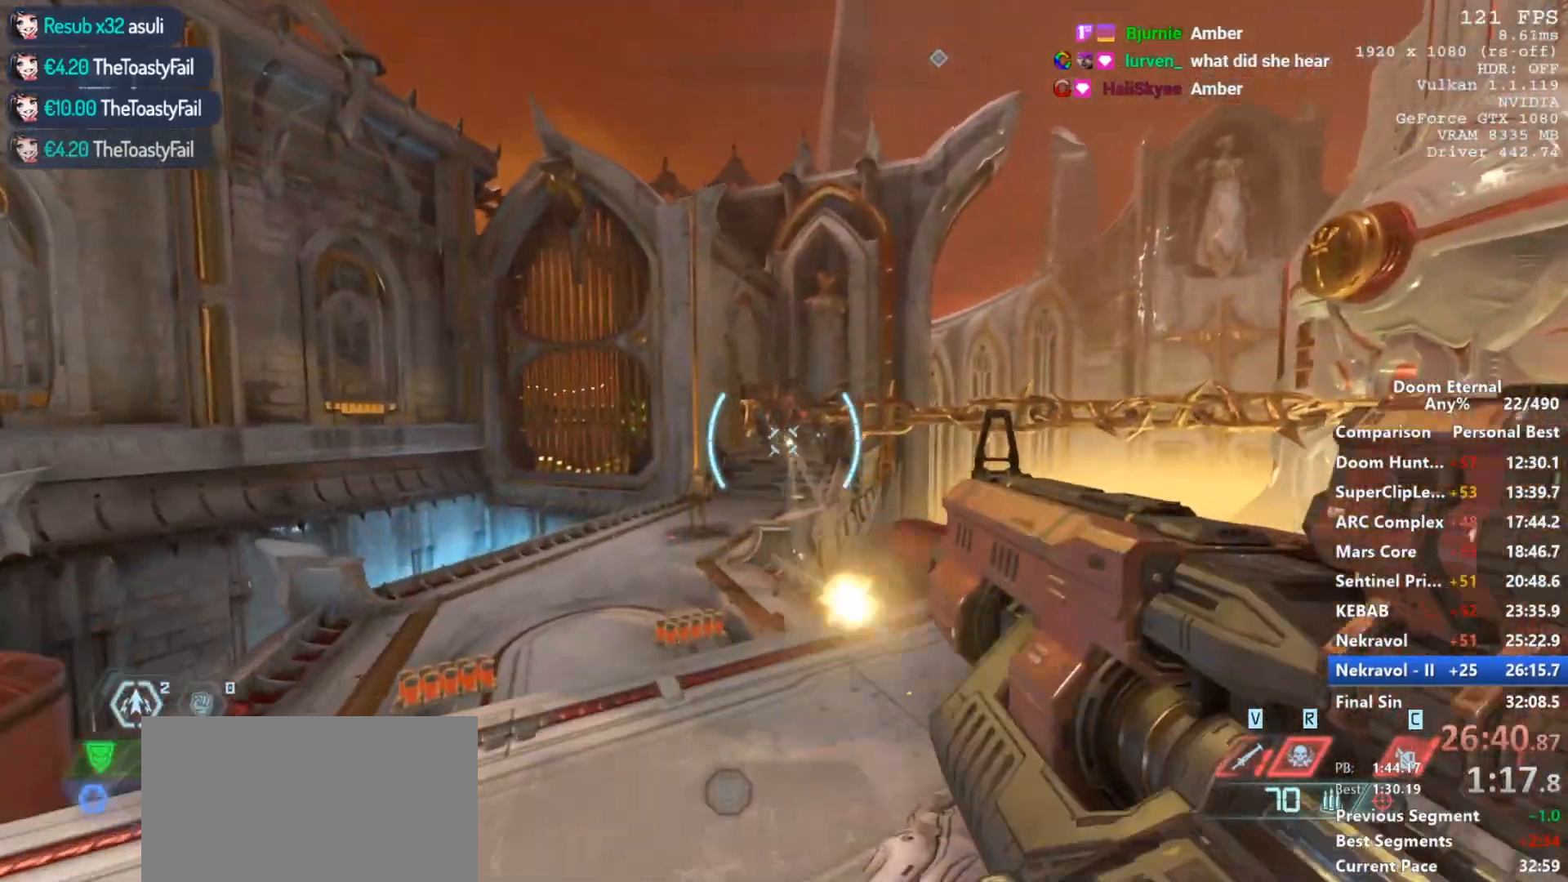
{"keys": [], "mouse": ["left", "right"], "events": [[133, "d", "up"]]}
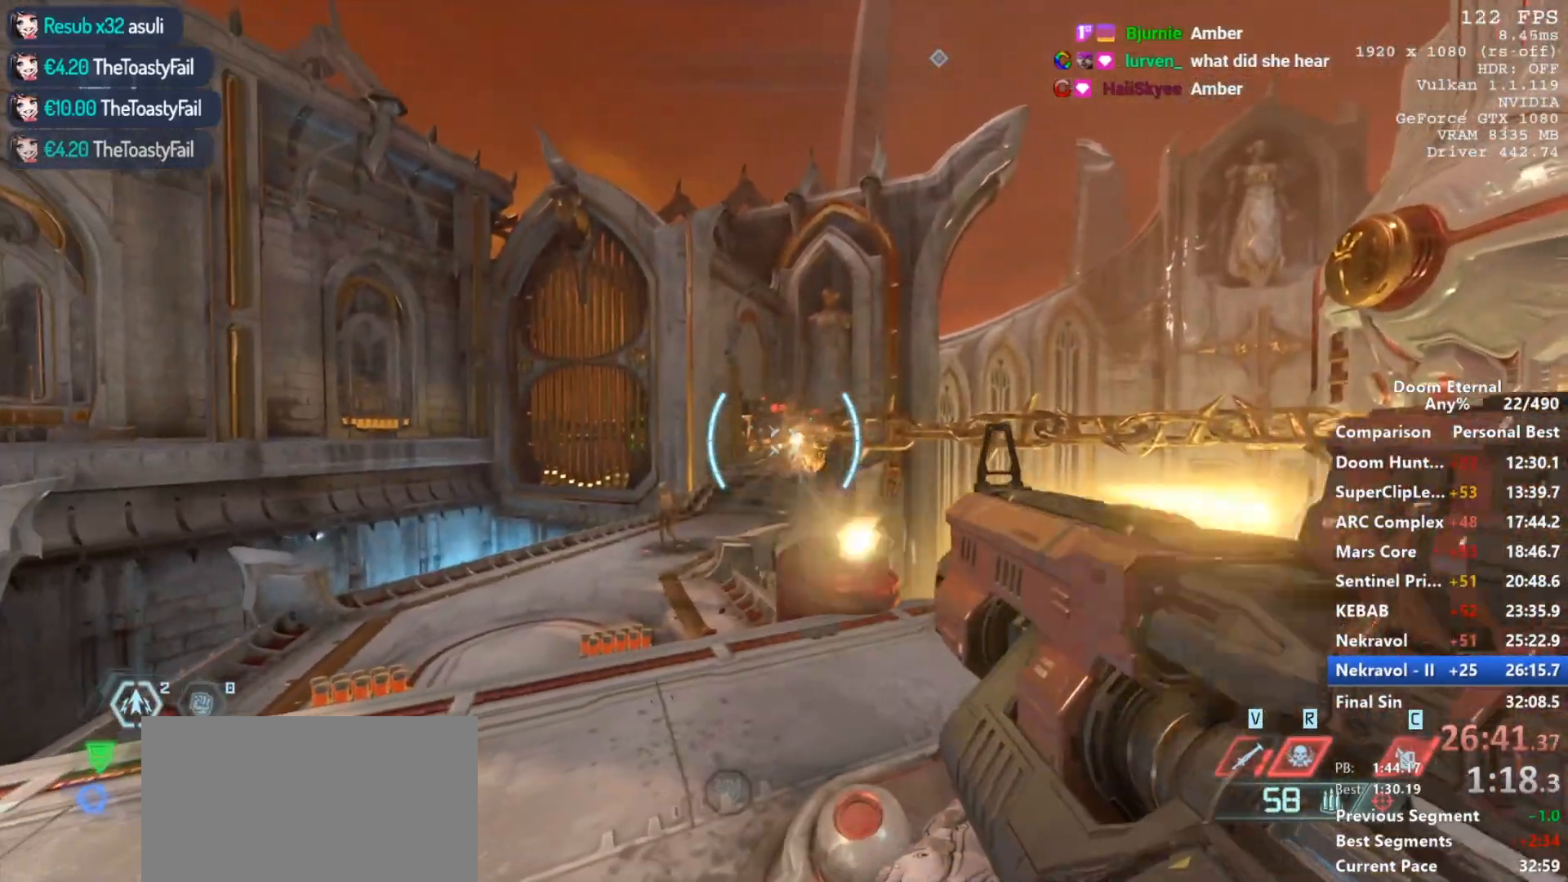
{"keys": ["d"], "mouse": [], "events": [[200, "mouse_right", "up"], [250, "d", "down"], [250, "mouse_left", "up"]]}
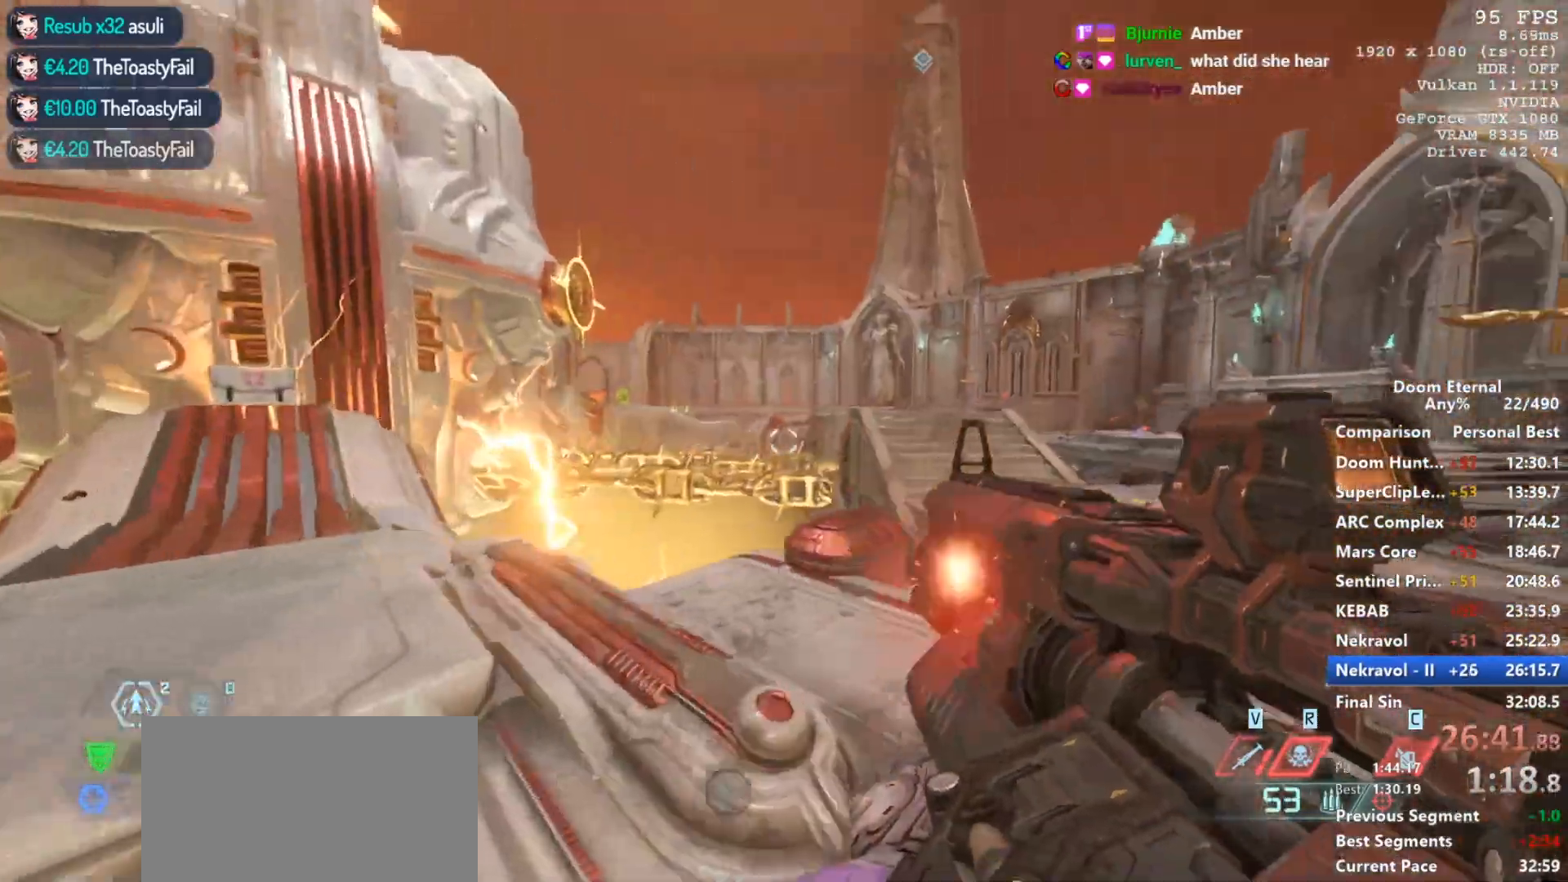
{"keys": ["w"], "mouse": ["right"], "events": [[83, "w", "down"], [217, "d", "up"], [217, "mouse_right", "down"], [367, "a", "down"], [417, "a", "up"]]}
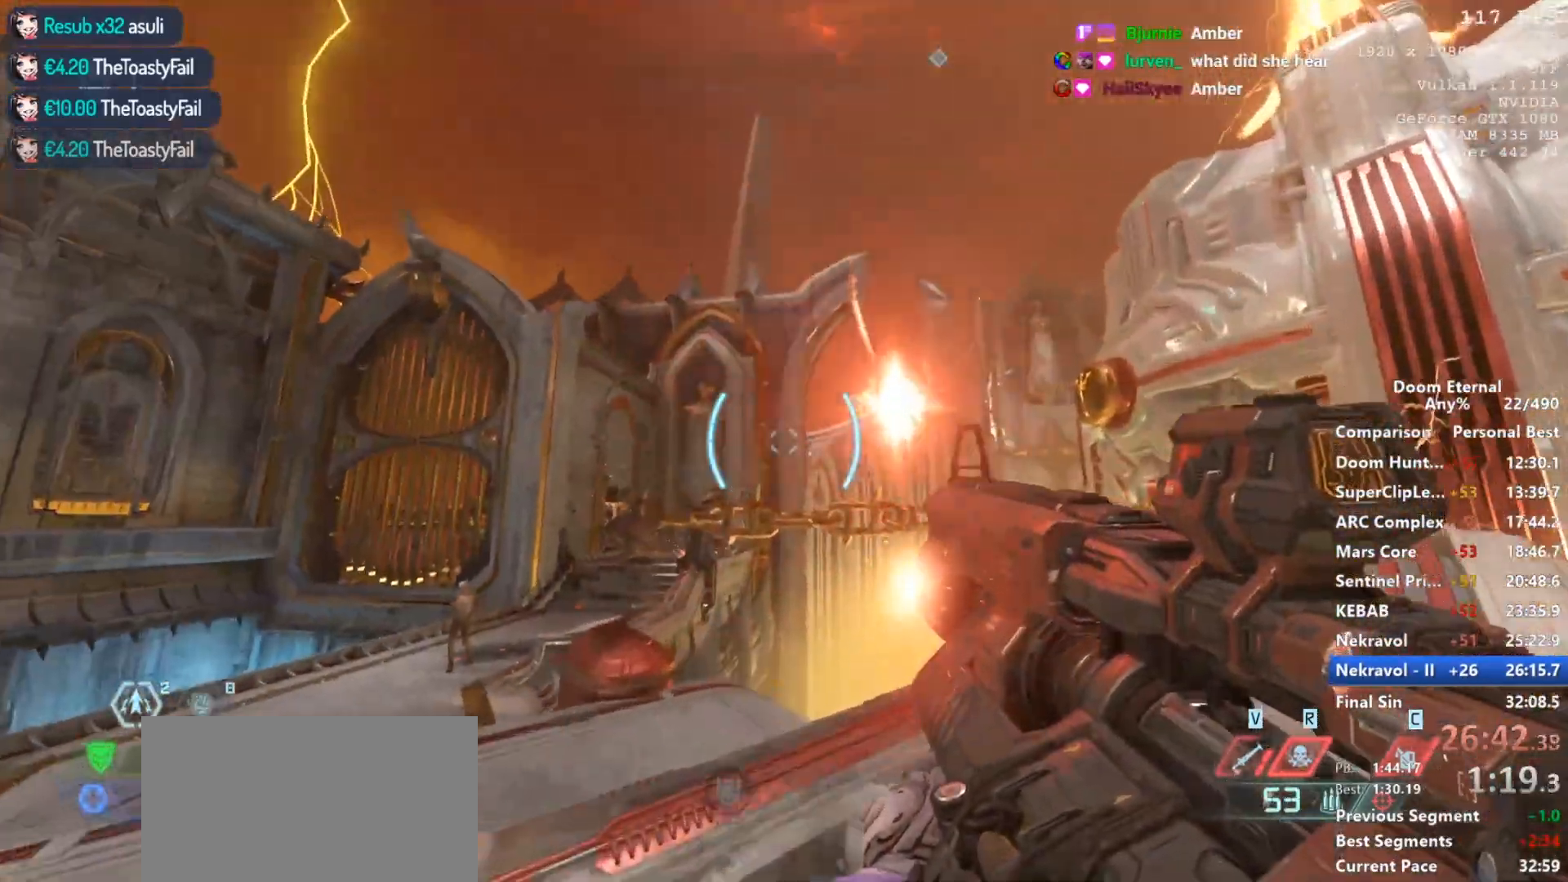
{"keys": [], "mouse": ["left", "right"], "events": [[233, "w", "up"], [467, "mouse_left", "down"]]}
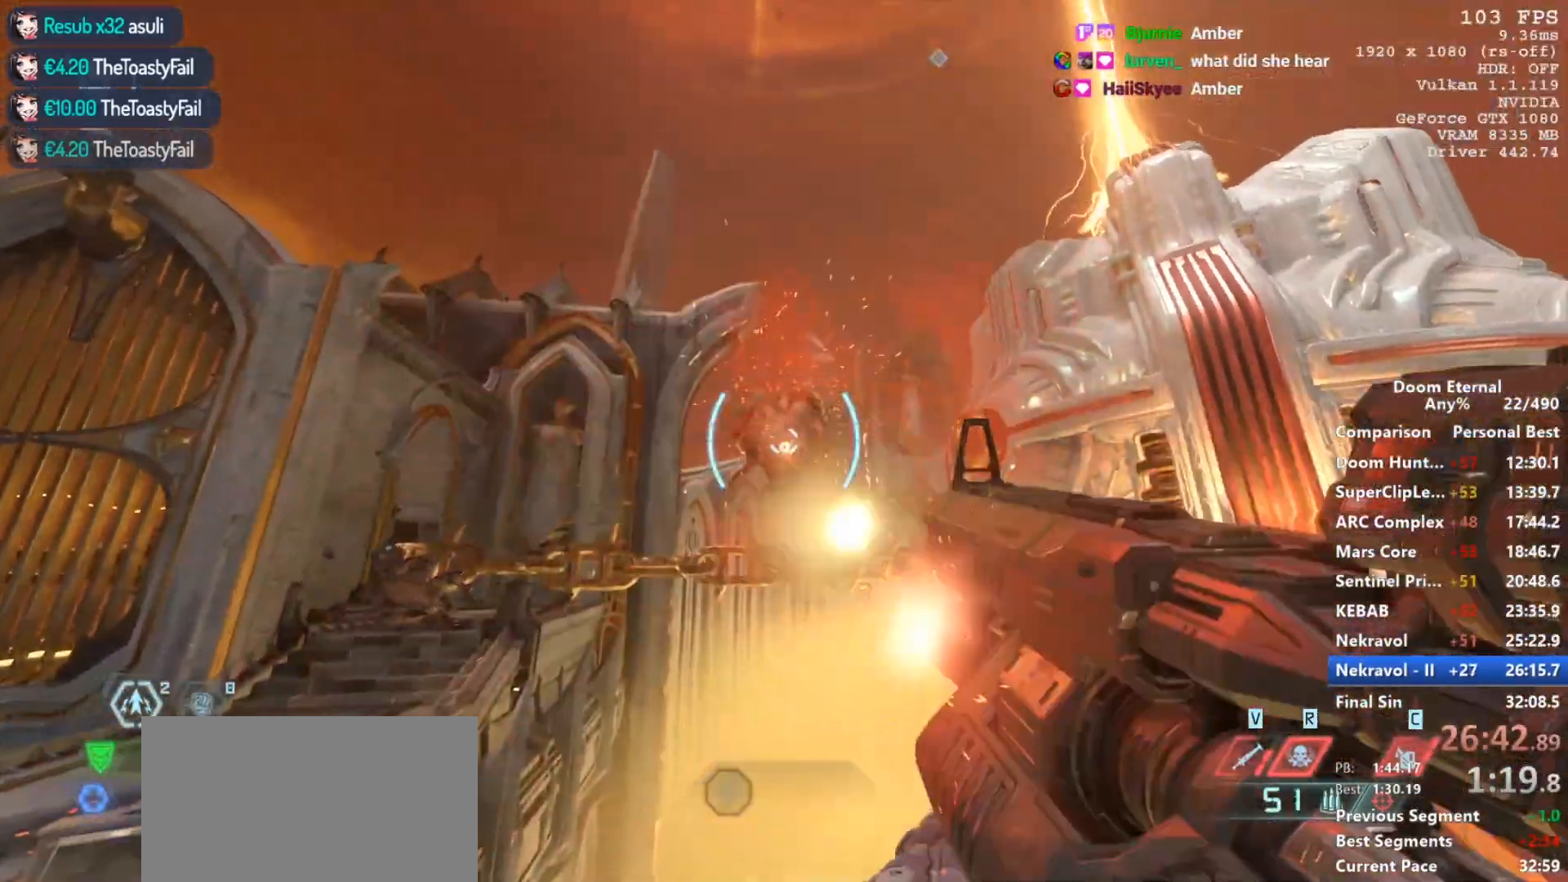
{"keys": ["s"], "mouse": ["left", "right"], "events": [[400, "s", "down"]]}
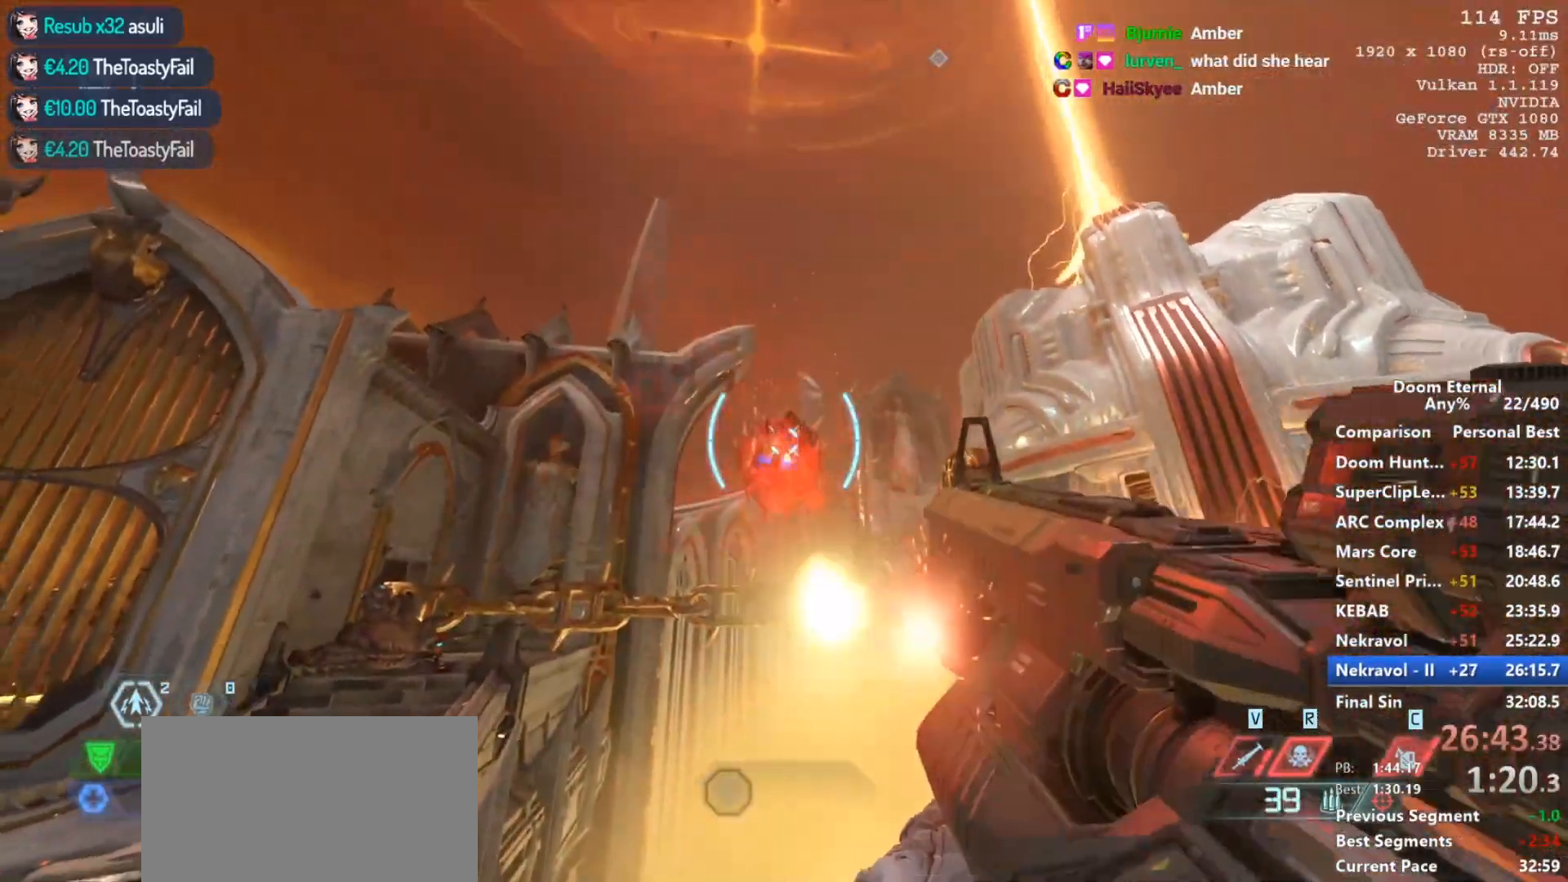
{"keys": ["s"], "mouse": ["left", "right"], "events": [[83, "d", "down"], [267, "d", "up"]]}
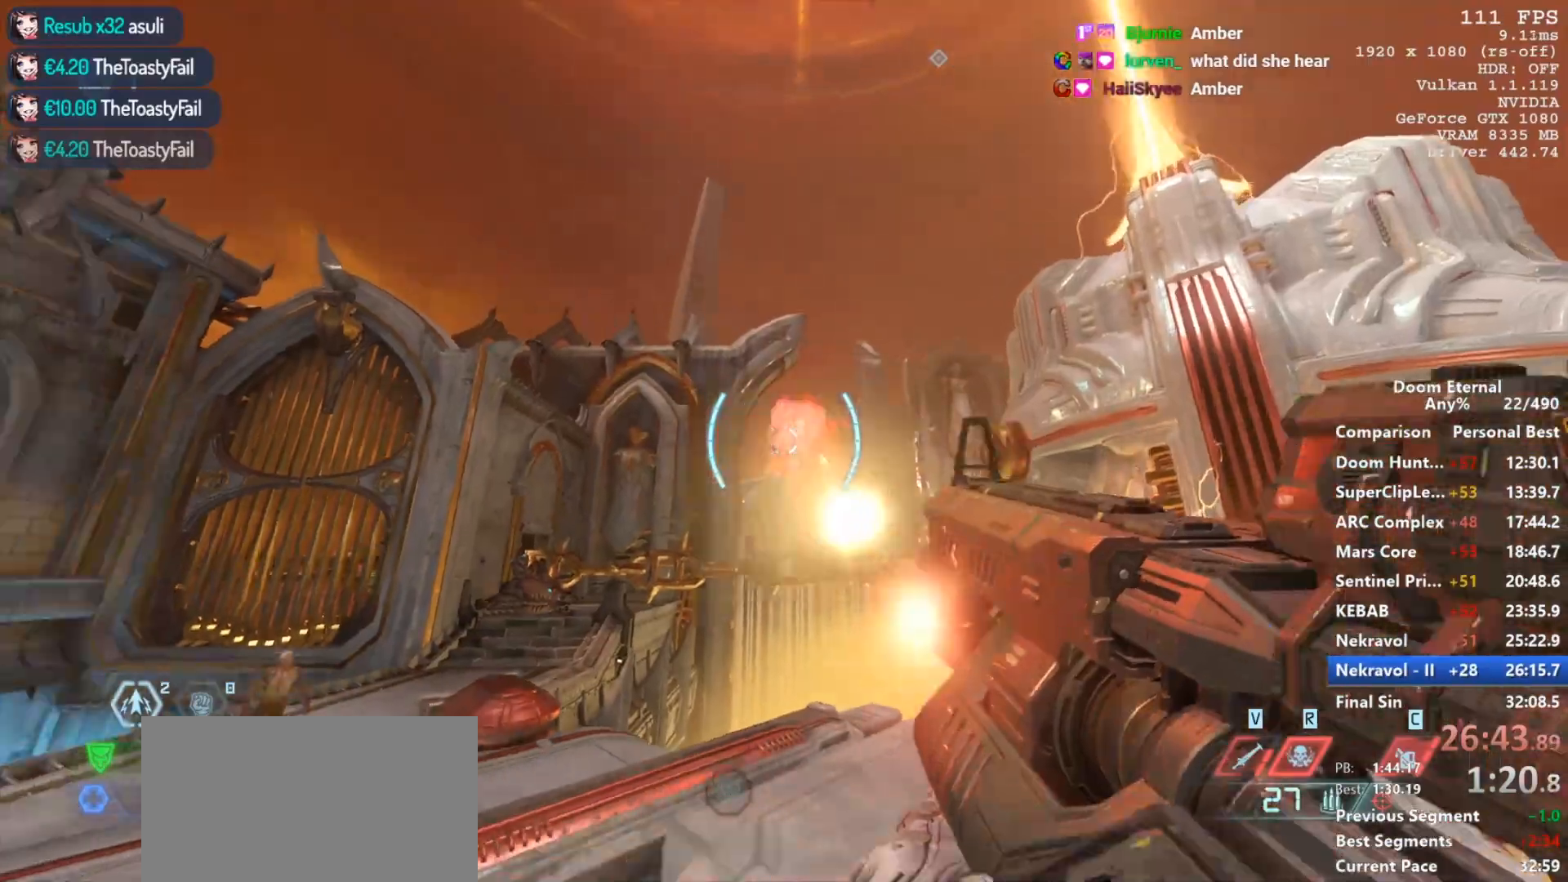
{"keys": ["d"], "mouse": ["left", "right"], "events": [[17, "s", "up"], [383, "d", "down"]]}
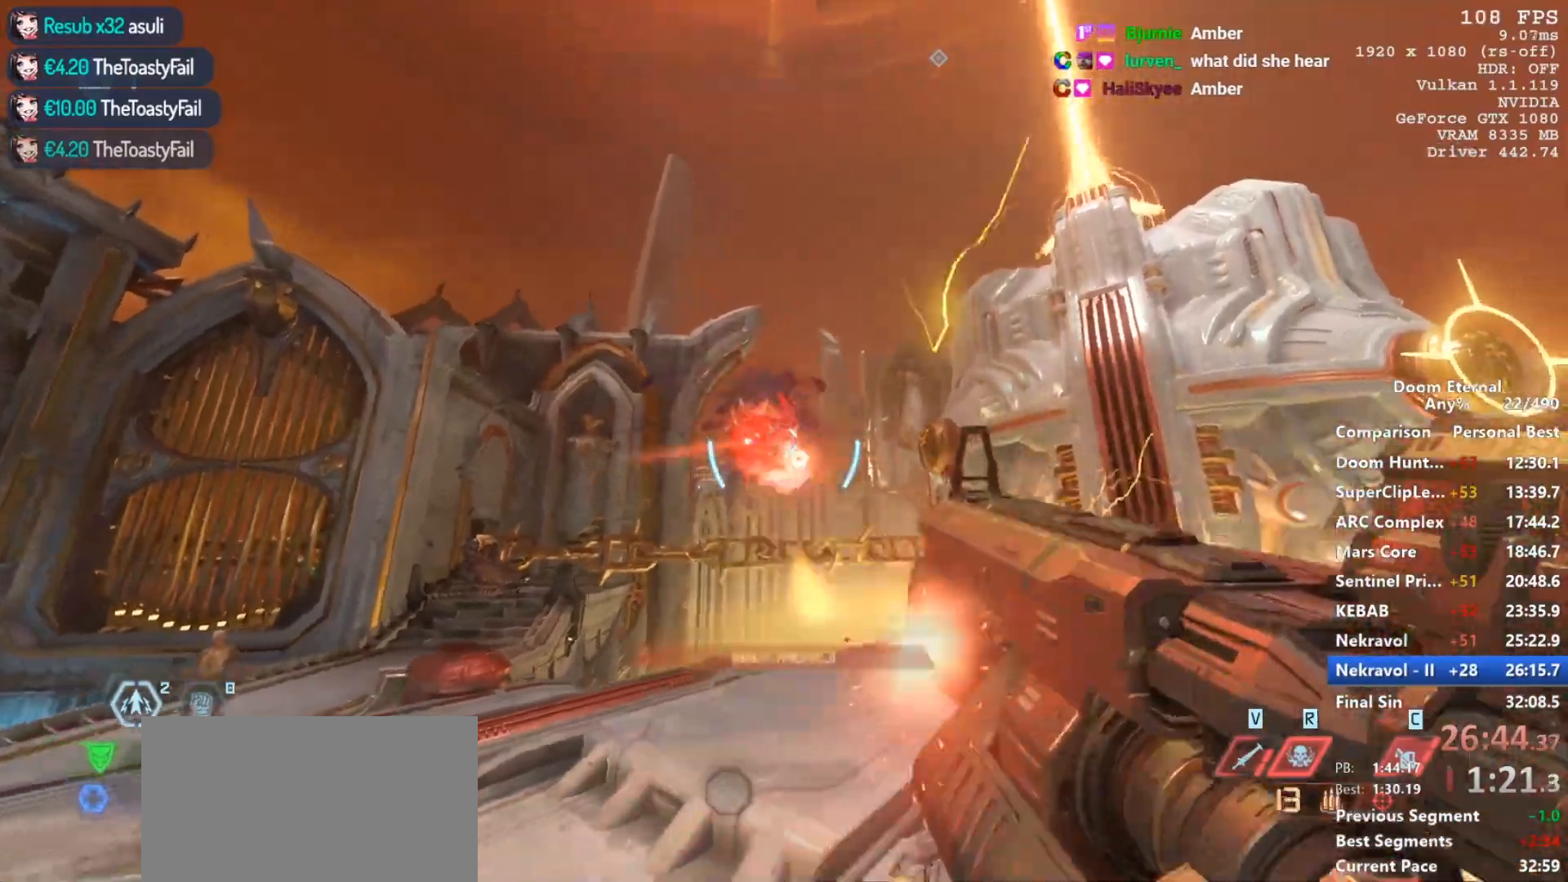
{"keys": [], "mouse": [], "events": [[17, "s", "down"], [167, "mouse_left", "up"], [167, "mouse_right", "up"], [167, "s", "up"], [250, "d", "up"], [250, "w", "down"], [350, "w", "up"]]}
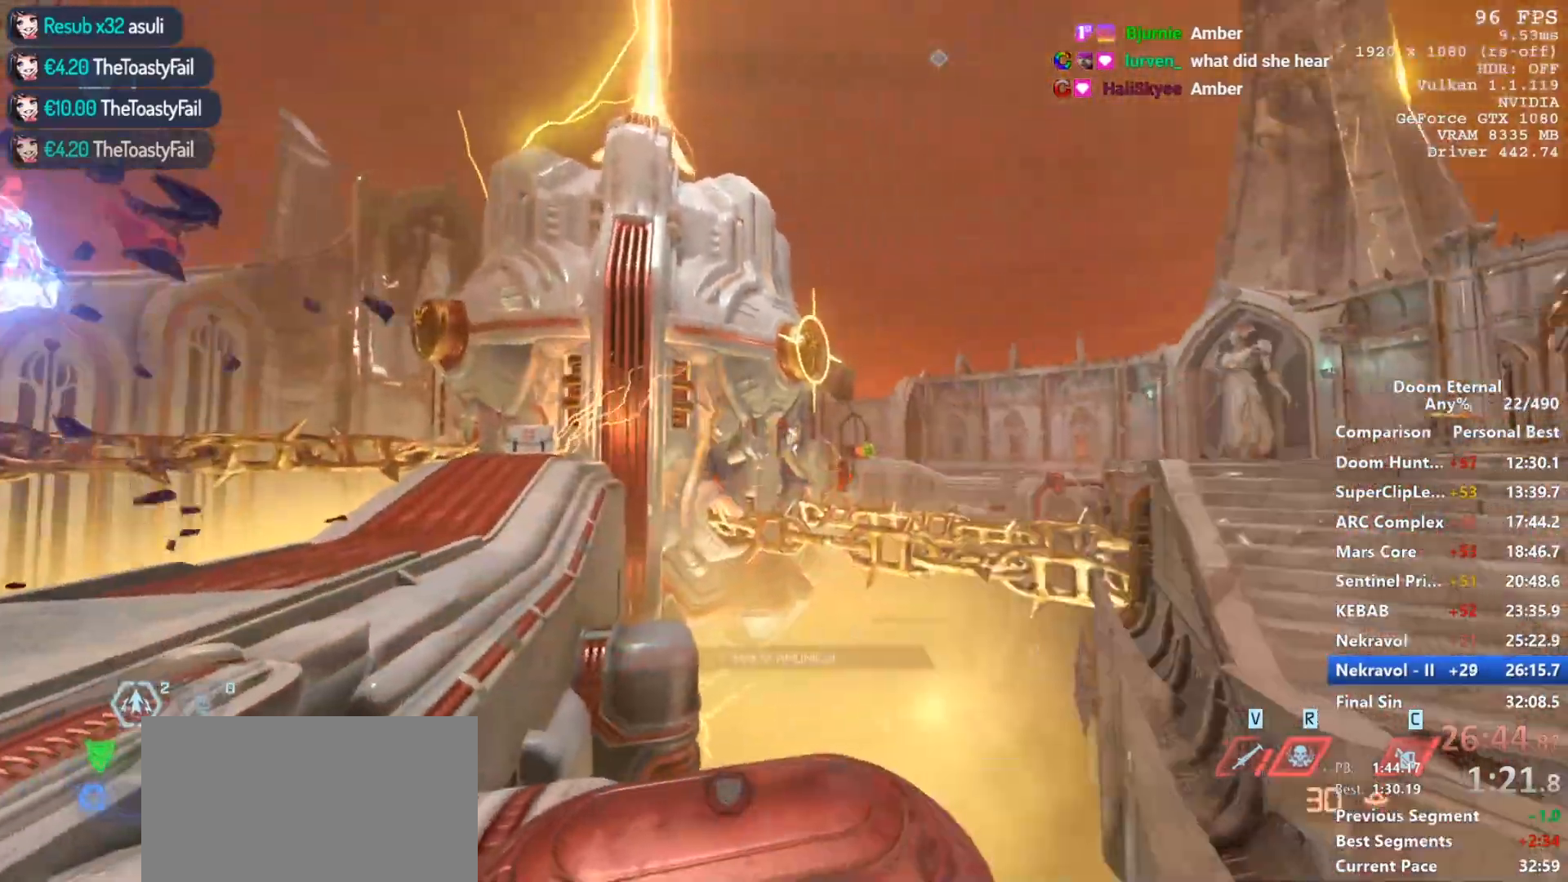
{"keys": ["a", "s"], "mouse": ["left"], "events": [[33, "s", "down"], [133, "a", "down"], [217, "mouse_left", "down"], [317, "mouse_left", "up"], [417, "mouse_left", "down"]]}
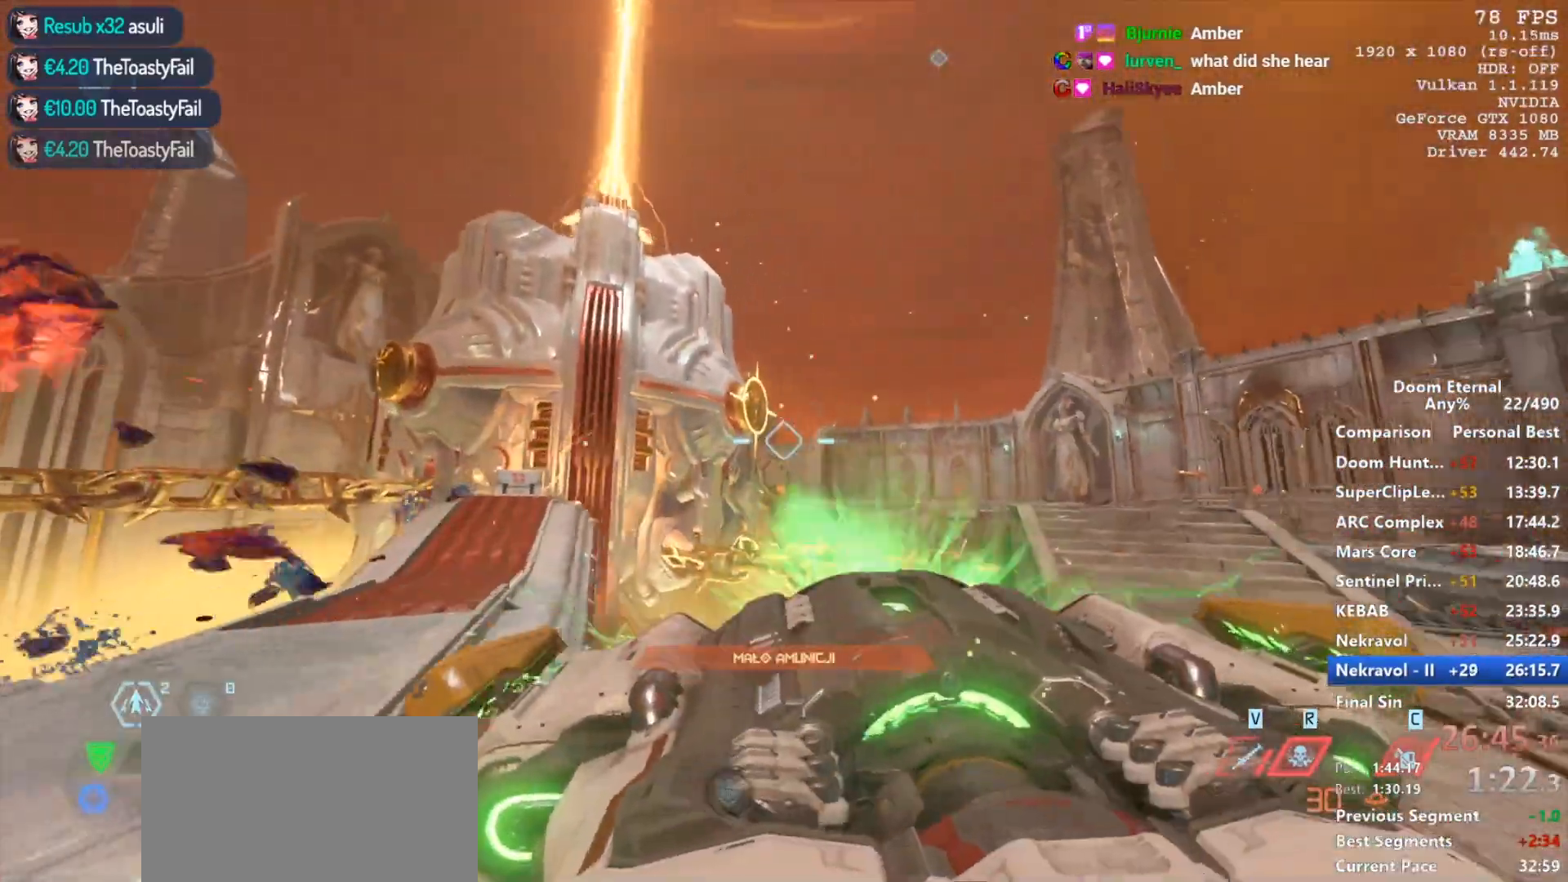
{"keys": ["d"], "mouse": [], "events": [[50, "mouse_left", "up"], [383, "a", "up"], [383, "s", "up"], [433, "d", "down"]]}